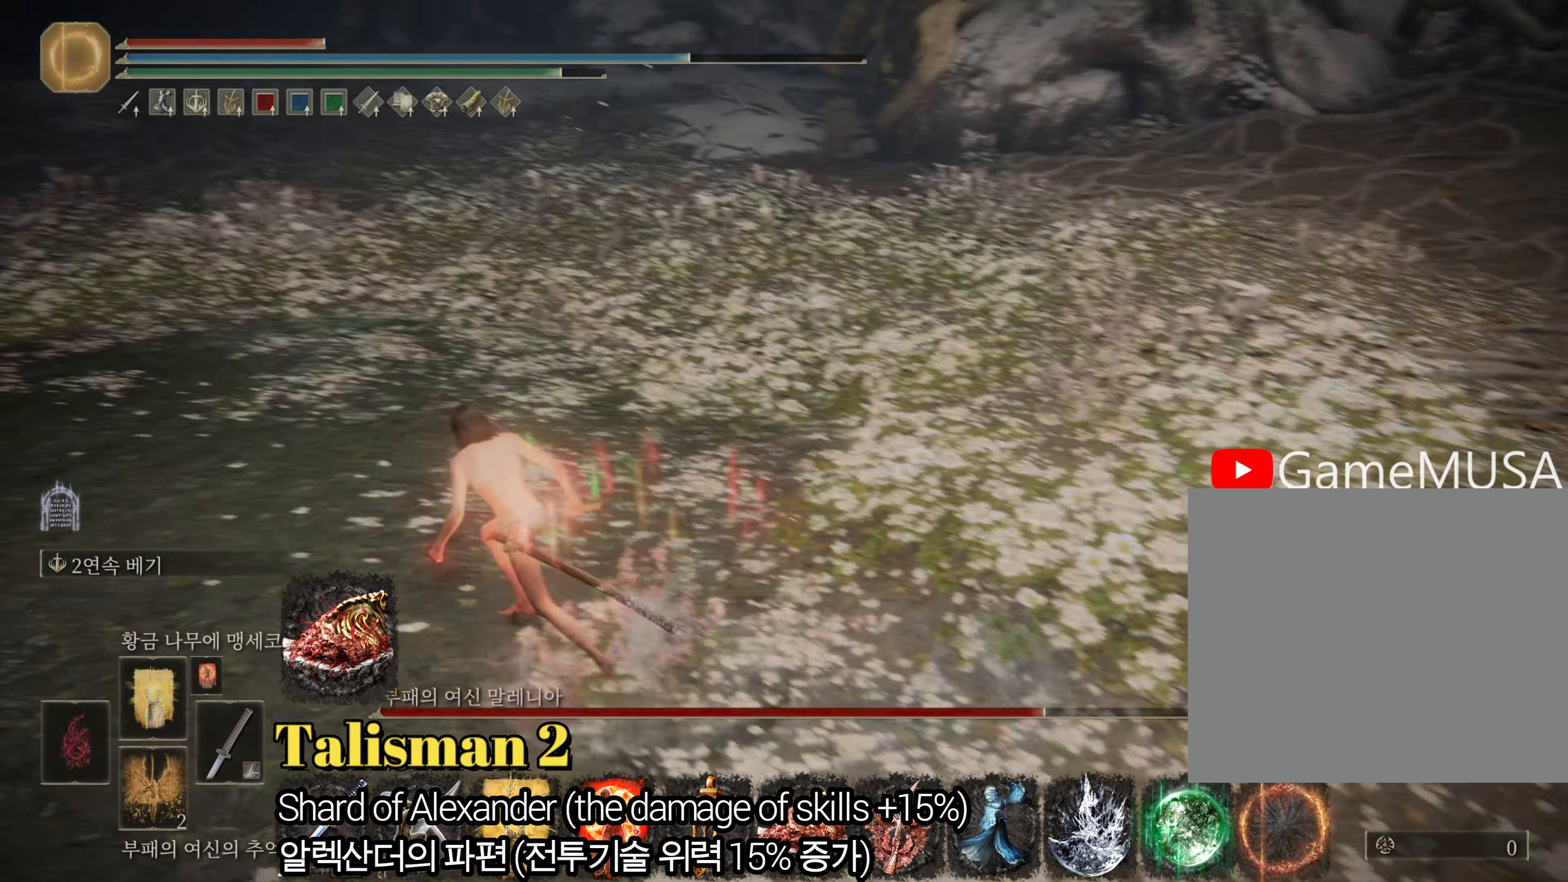
Gameplay with a controller (PlayStation layout); each line is a JSON object with the inputs held at the frame after it. "events" lists button and stick changes between this image and that frame as [ms after this image, input, new state], when the widget could be followed in between.
{"buttons": [], "left_stick": "center", "right_stick": "right", "events": [[83, "L1", "down"], [234, "CIRCLE", "up"], [234, "L1", "up"], [467, "left_stick", "center"], [467, "right_stick", "right"]]}
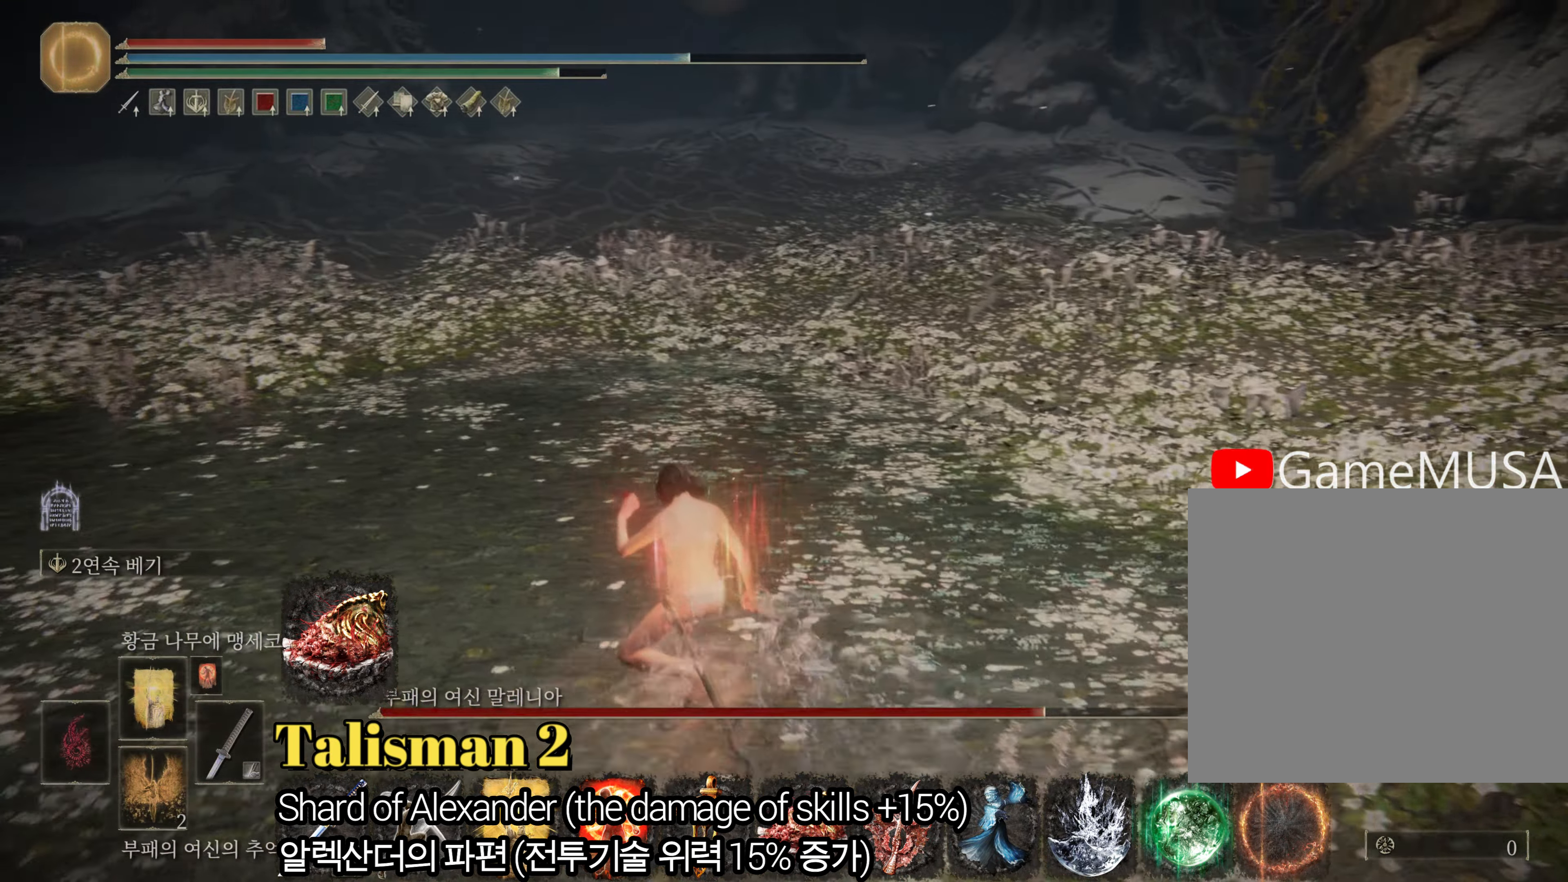
{"buttons": [], "left_stick": "center", "right_stick": "center", "events": [[434, "right_stick", "center"]]}
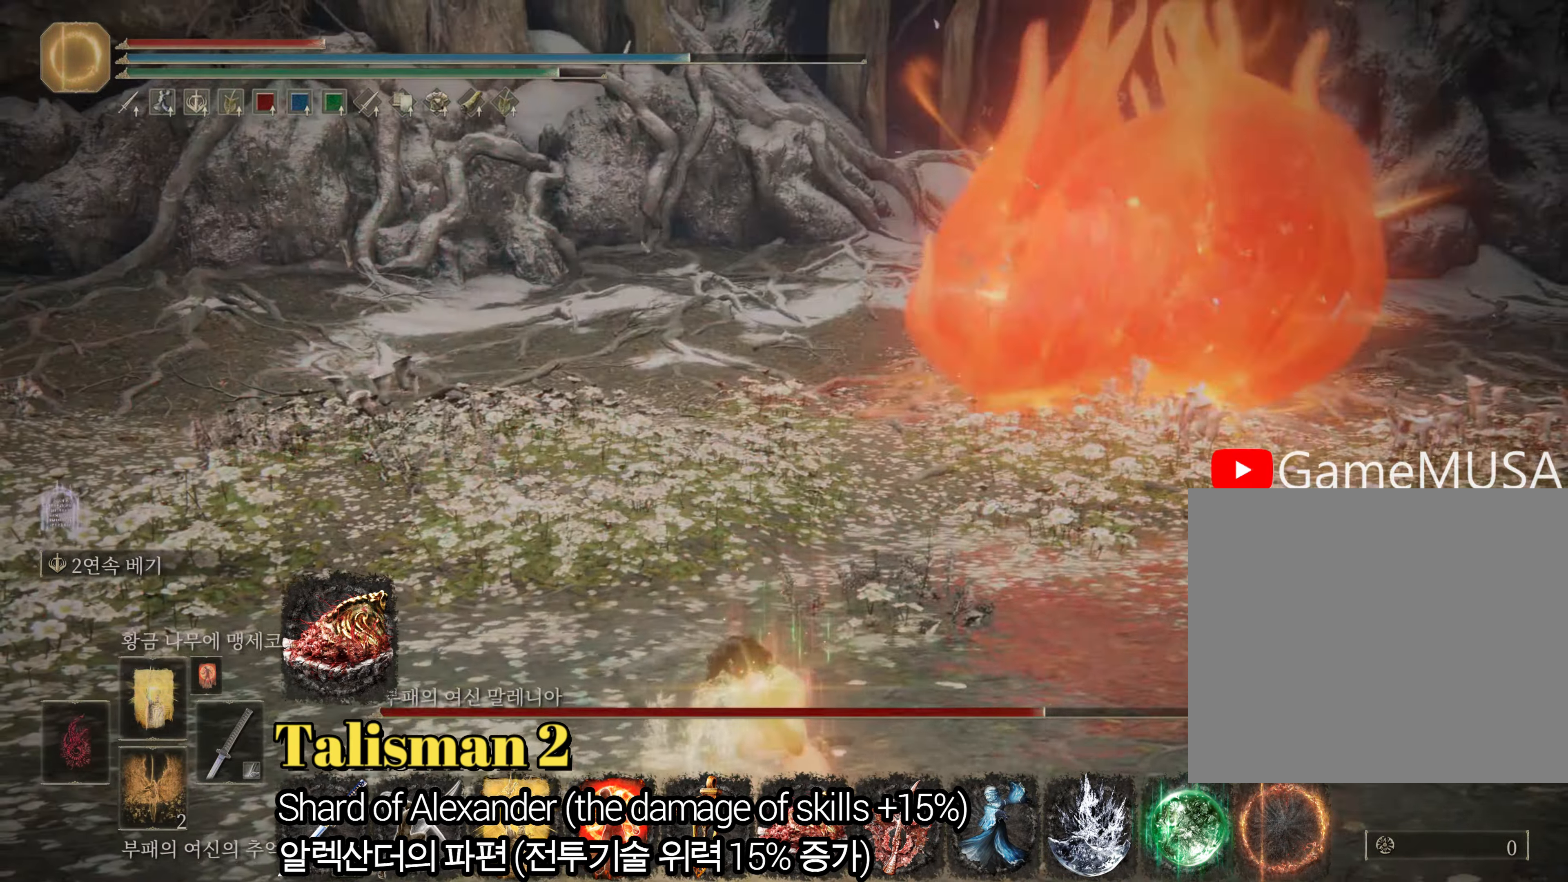
{"buttons": [], "left_stick": "center", "right_stick": "center", "events": [[67, "R3", "down"], [183, "R3", "up"]]}
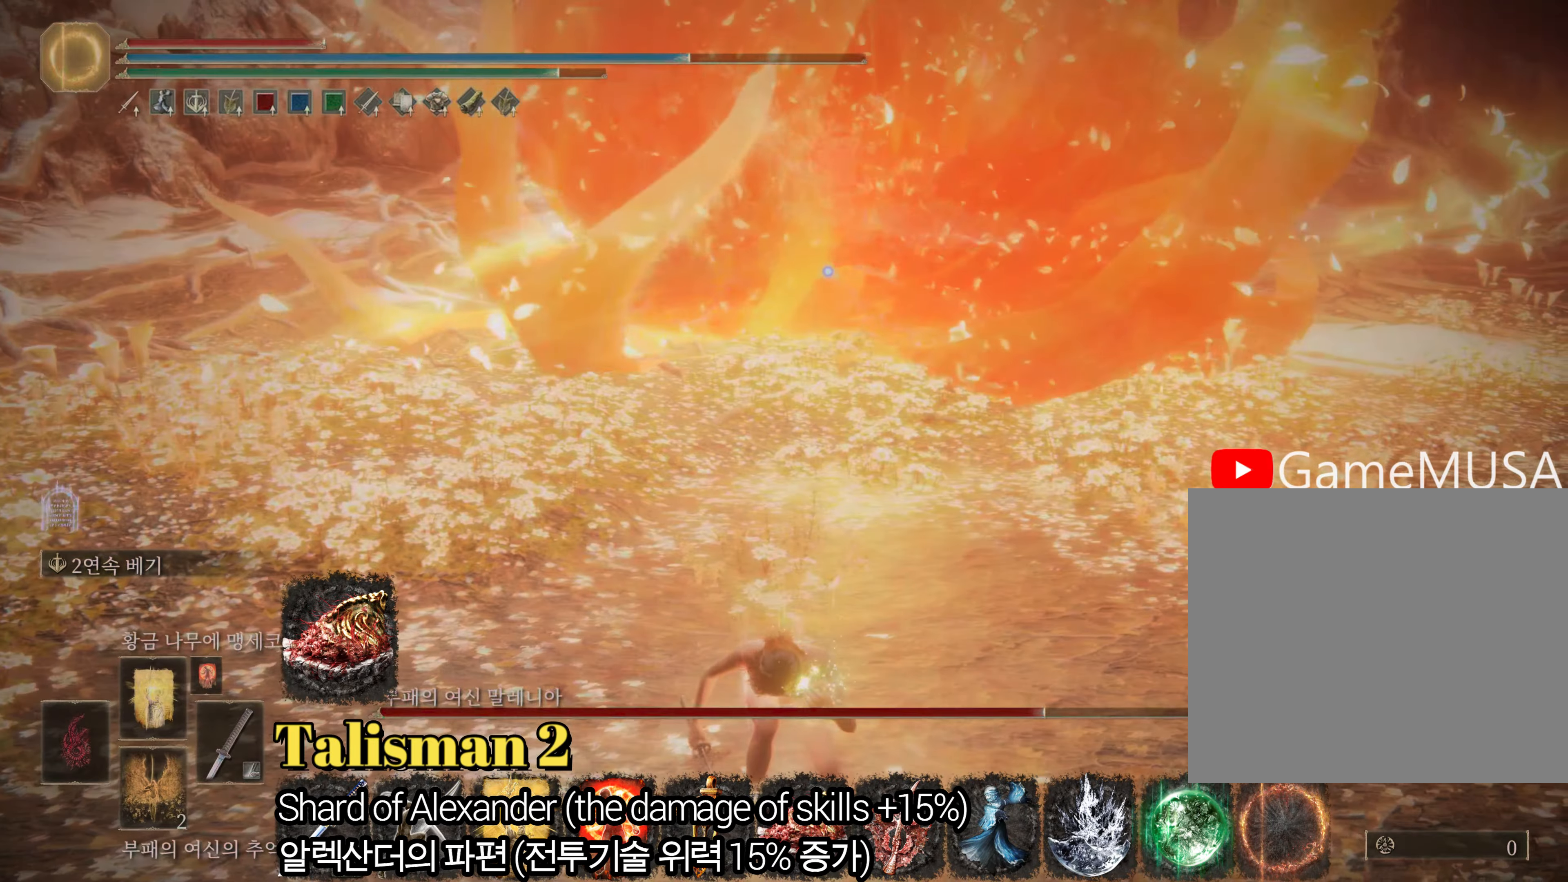
{"buttons": [], "left_stick": "center", "right_stick": "center", "events": [[67, "DPAD_UP", "down"], [184, "DPAD_UP", "up"]]}
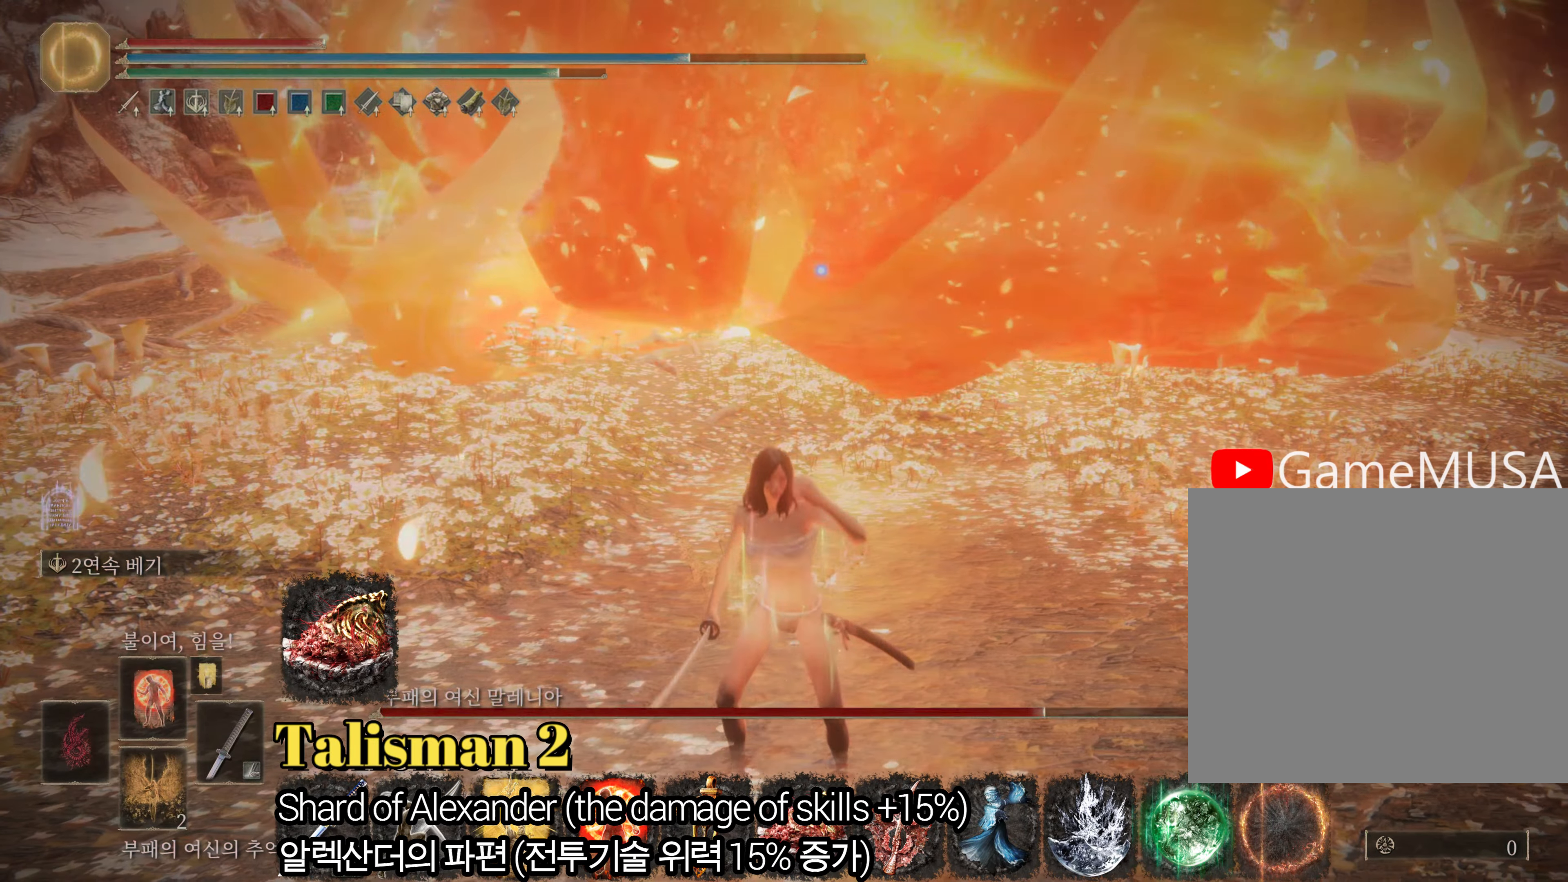
{"buttons": [], "left_stick": "center", "right_stick": "center", "events": []}
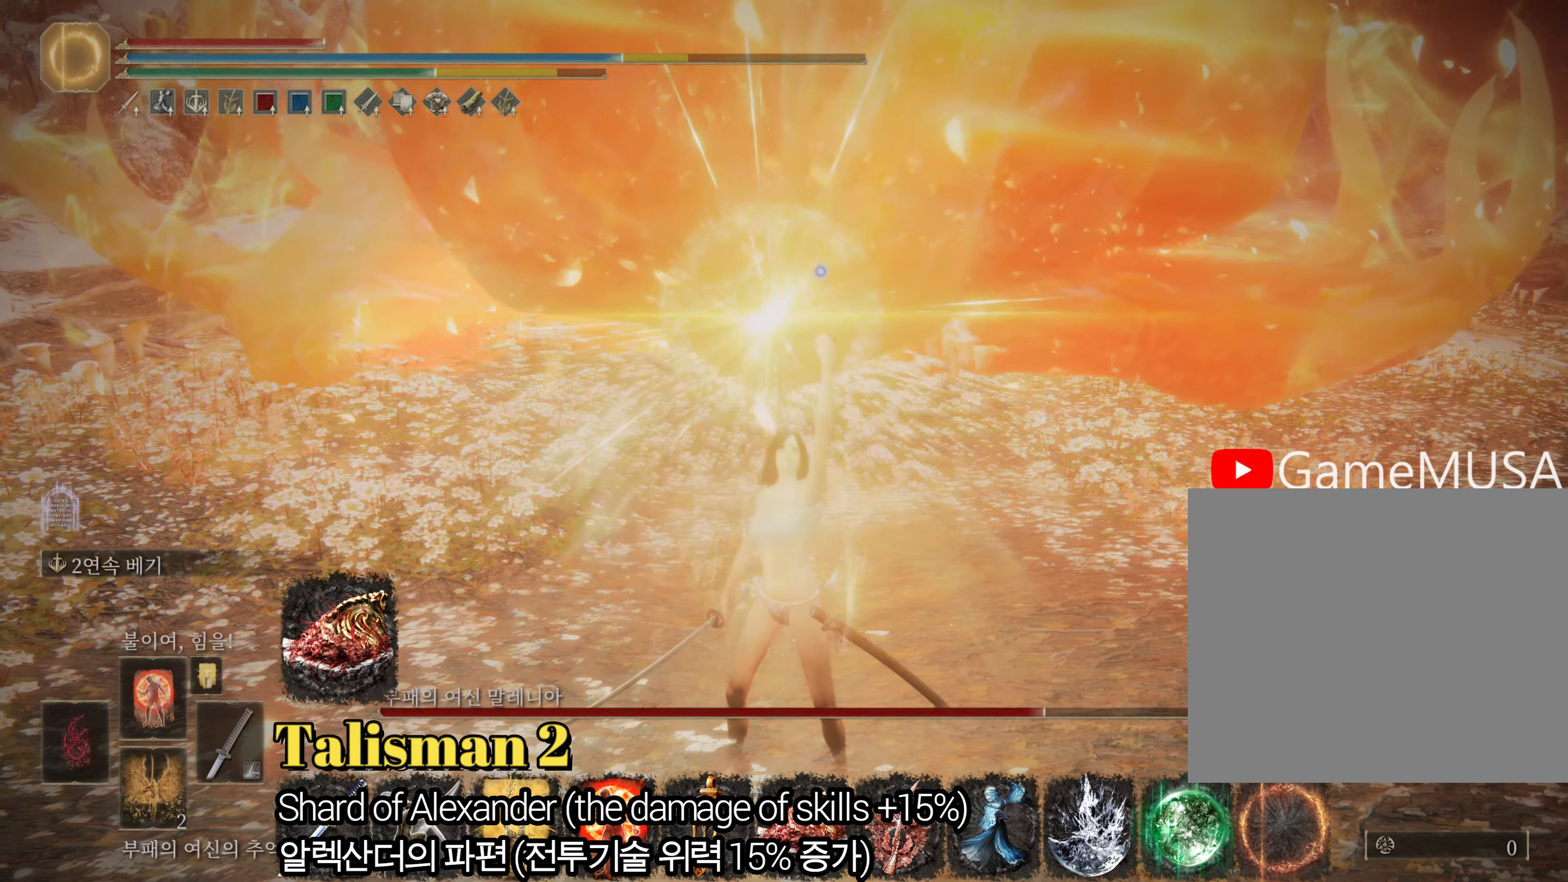
{"buttons": [], "left_stick": "center", "right_stick": "center", "events": []}
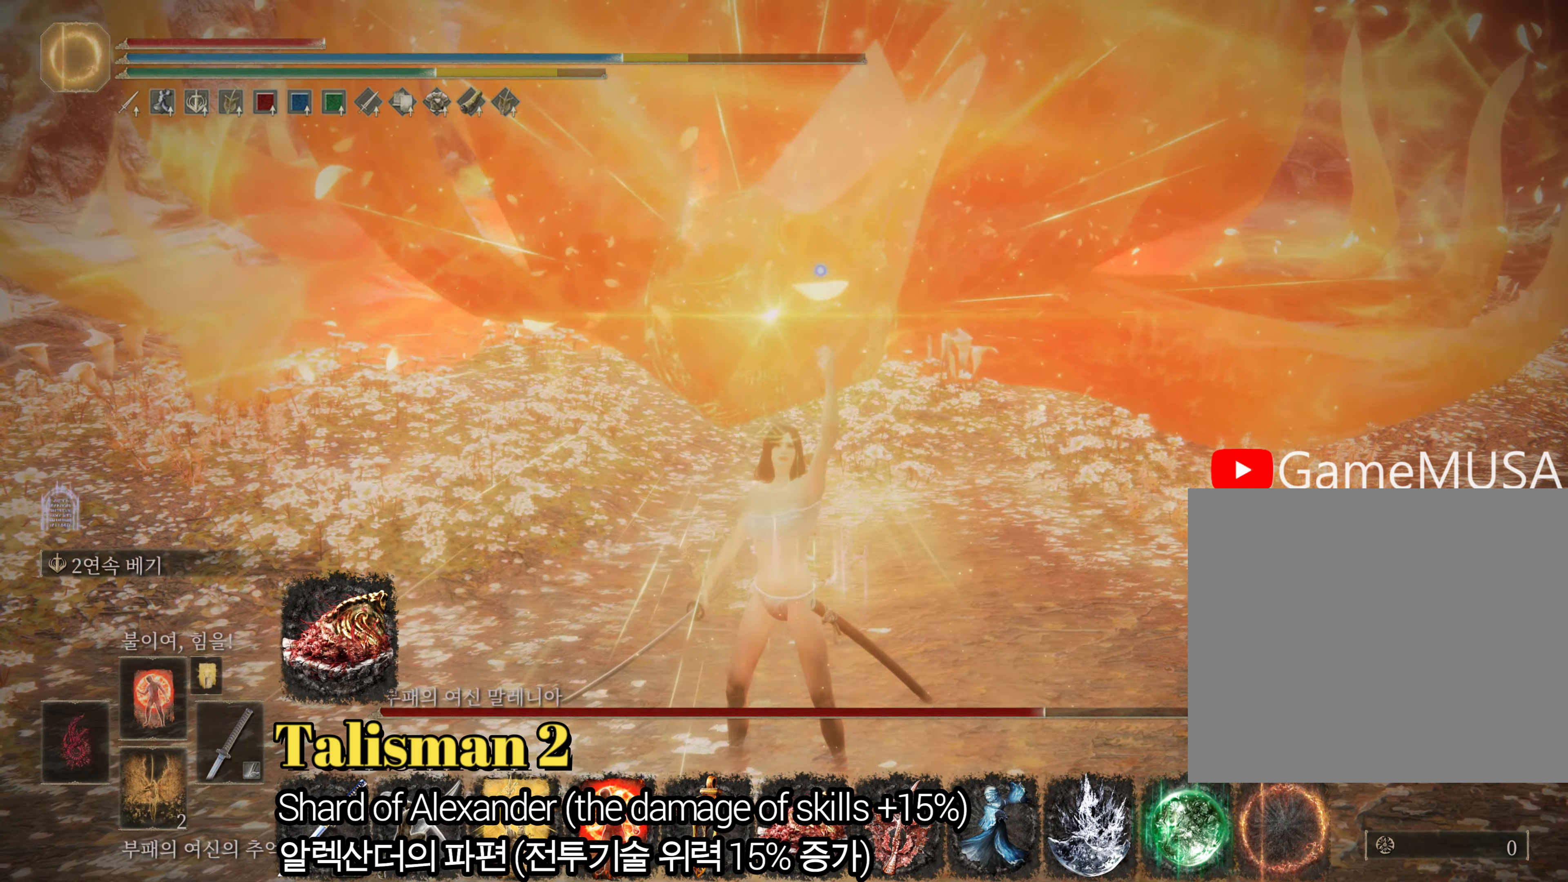
{"buttons": [], "left_stick": "right", "right_stick": "center", "events": [[367, "left_stick", "right"]]}
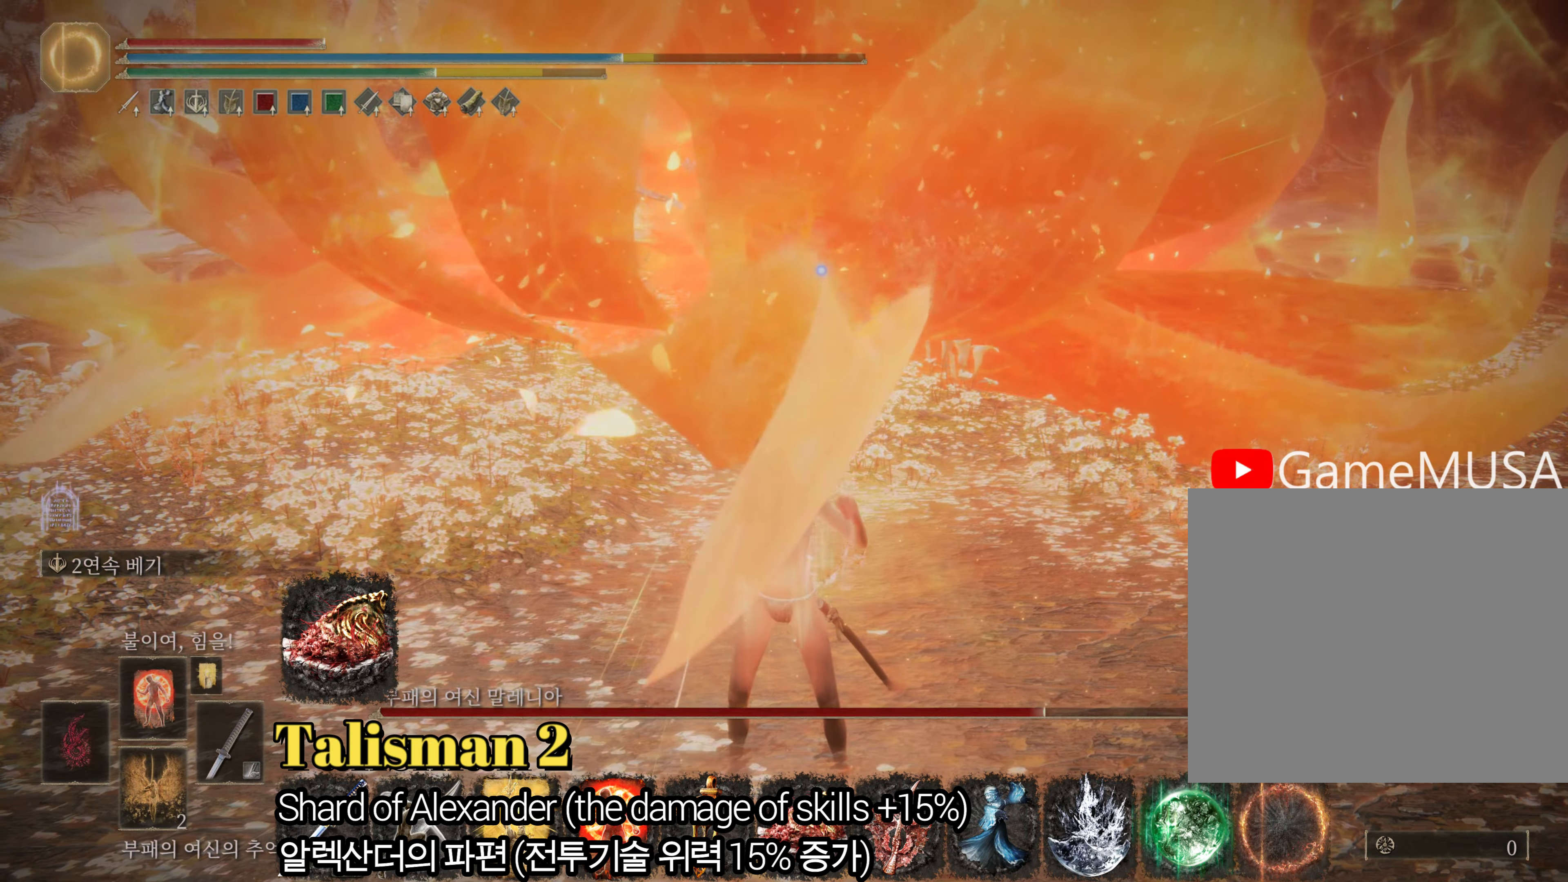
{"buttons": [], "left_stick": "right", "right_stick": "center", "events": [[101, "L1", "down"], [184, "L1", "up"], [234, "L1", "down"], [351, "L1", "up"]]}
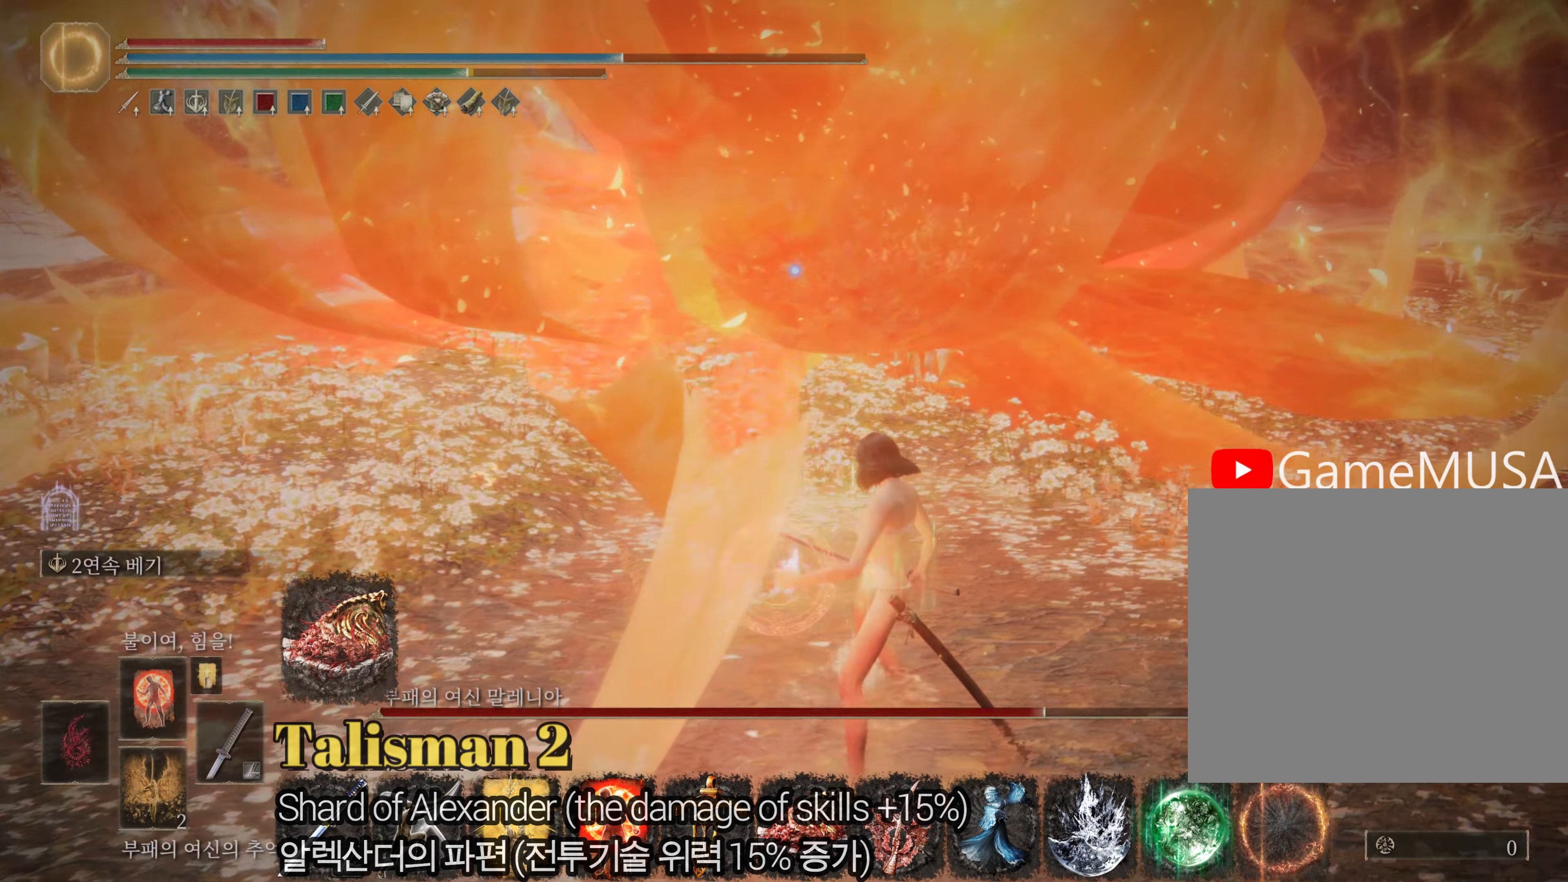
{"buttons": [], "left_stick": "center", "right_stick": "center", "events": [[183, "left_stick", "center"]]}
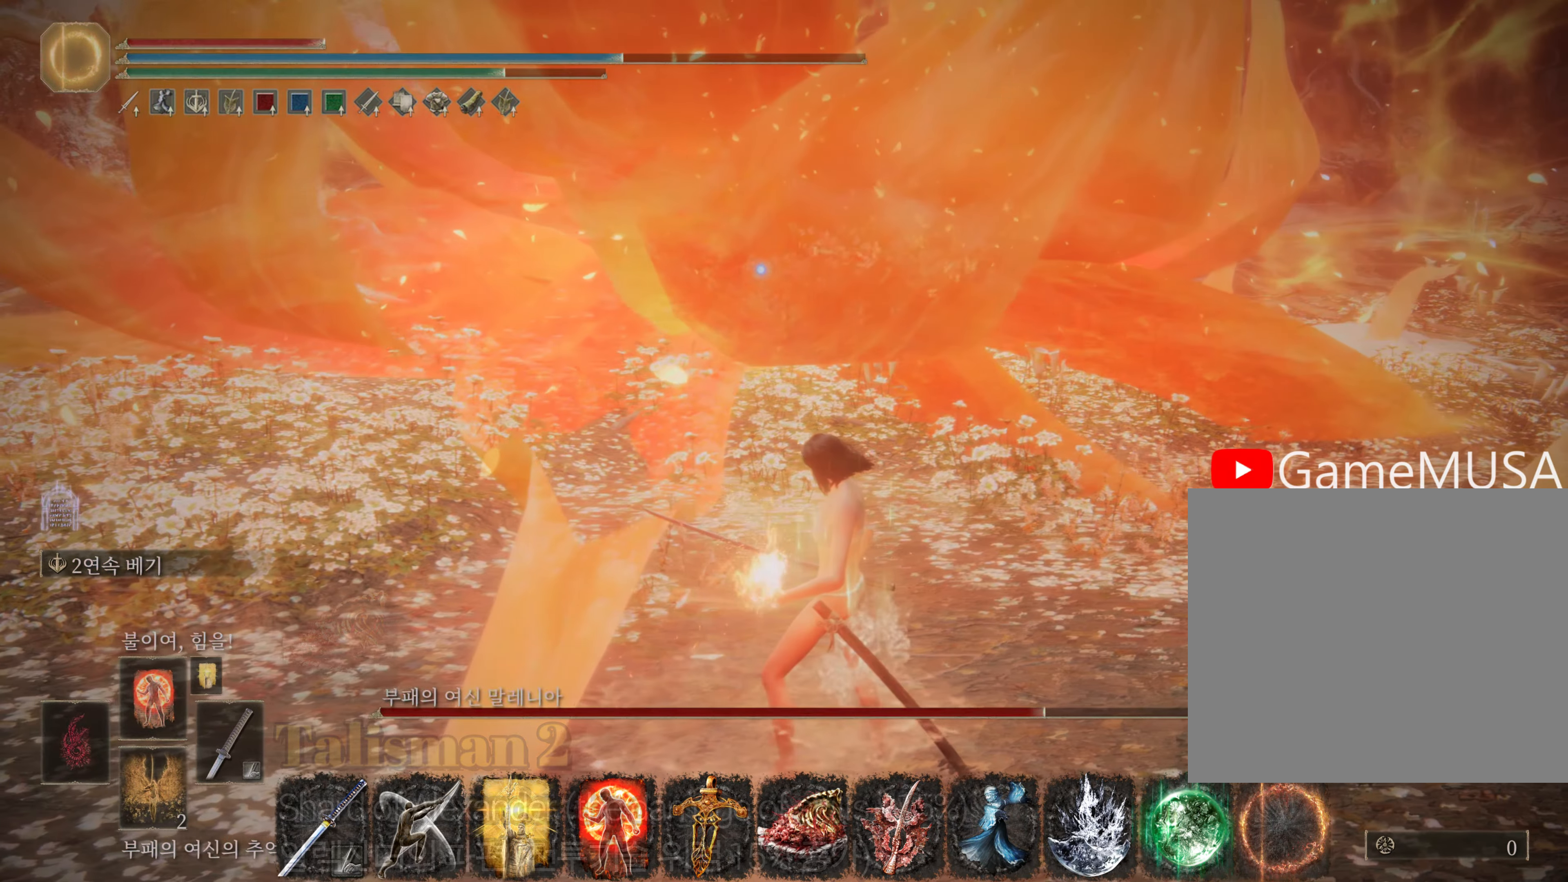
{"buttons": [], "left_stick": "center", "right_stick": "center", "events": [[51, "DPAD_UP", "down"], [134, "DPAD_UP", "up"]]}
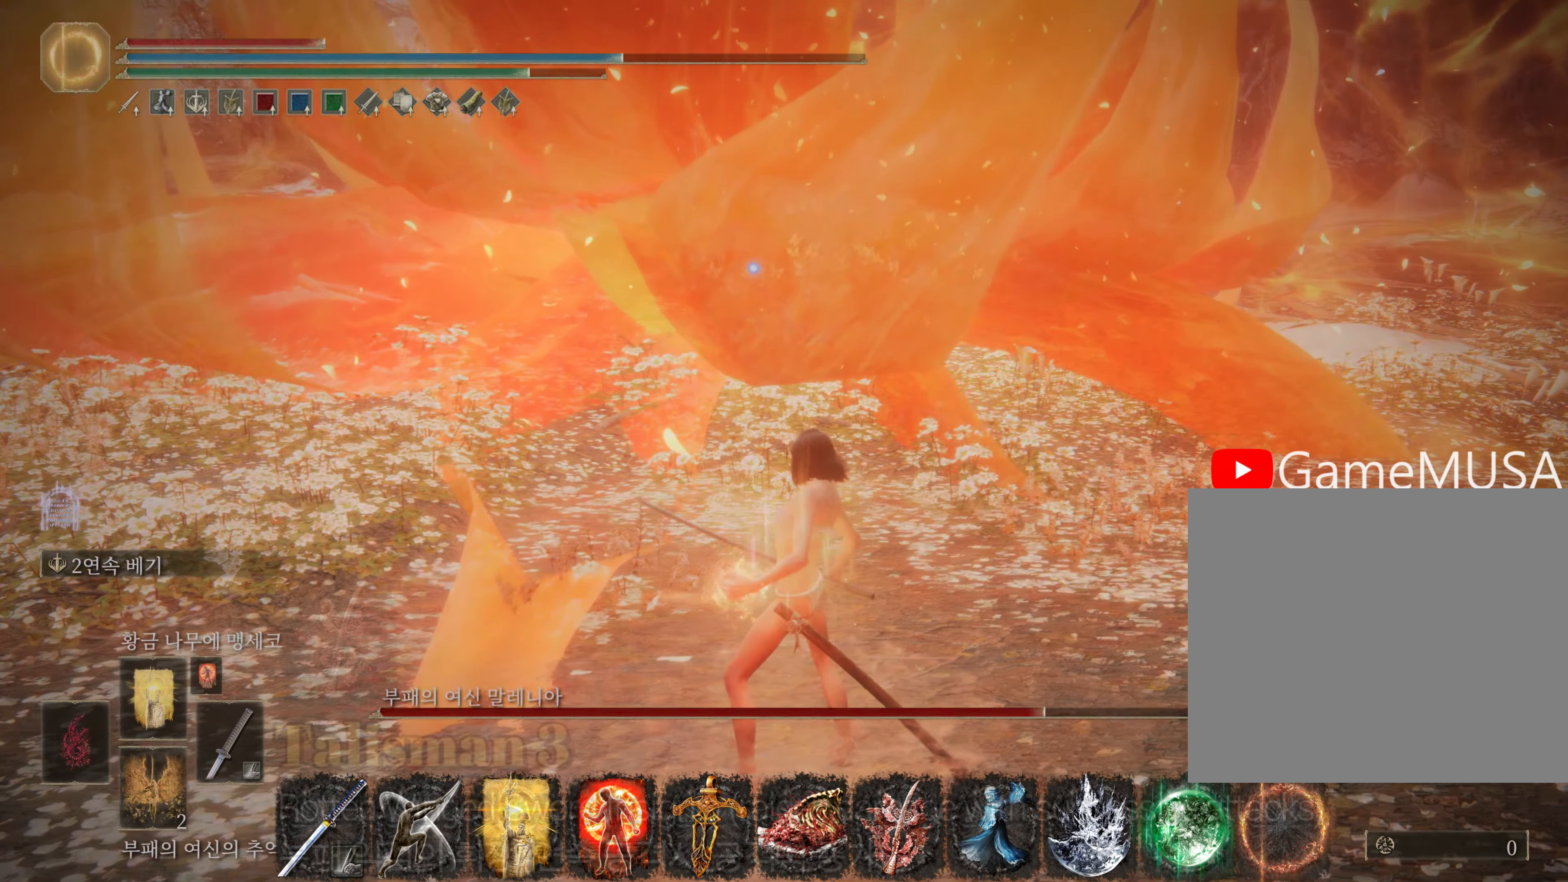
{"buttons": [], "left_stick": "right", "right_stick": "center", "events": [[167, "left_stick", "right"]]}
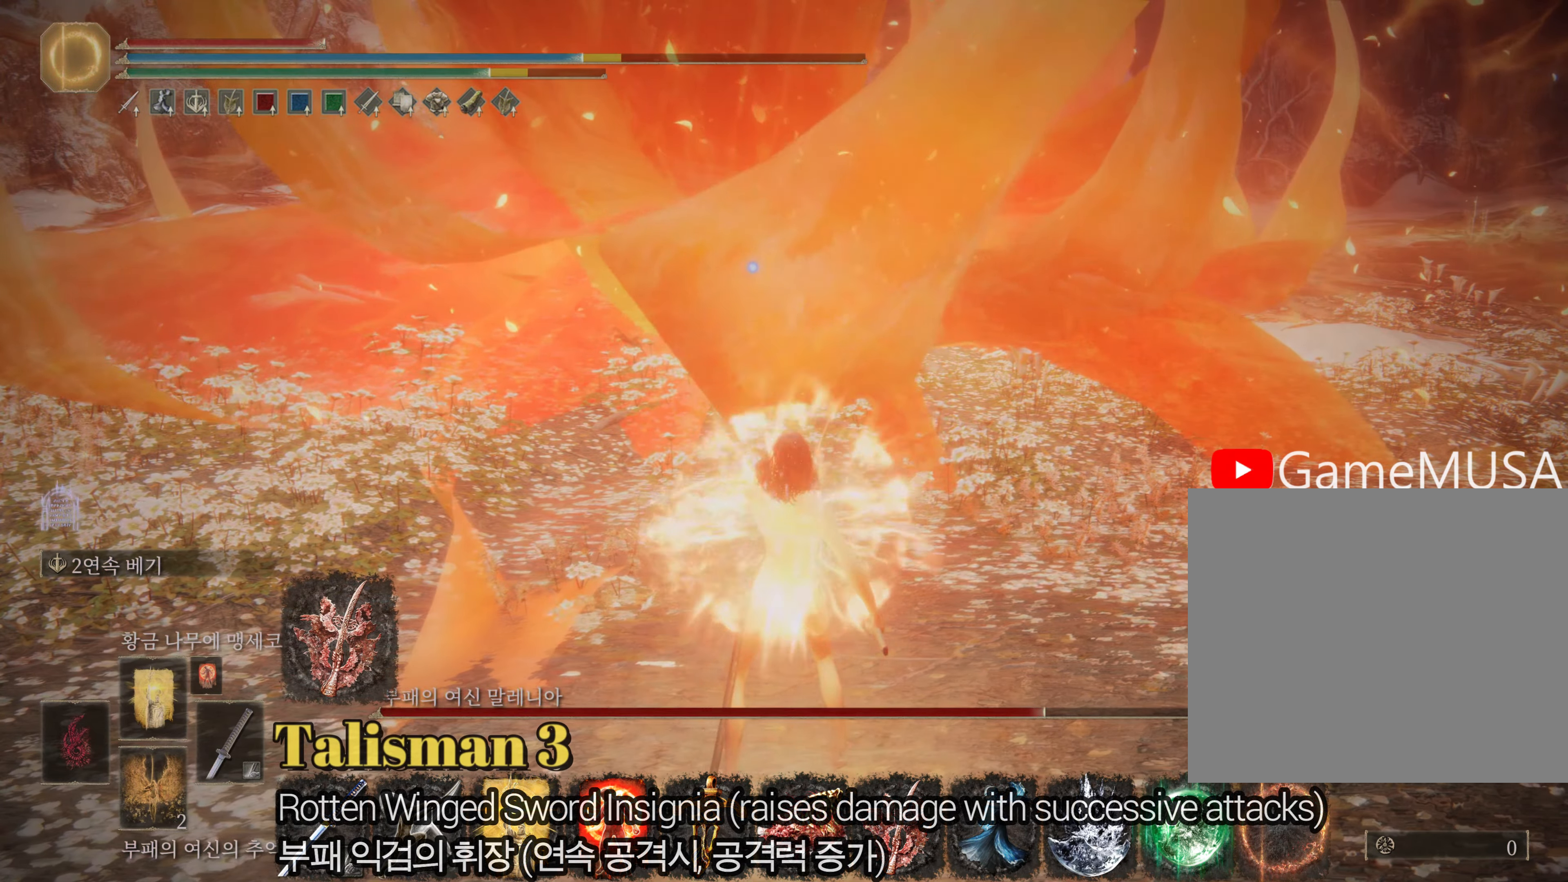
{"buttons": [], "left_stick": "right", "right_stick": "center", "events": []}
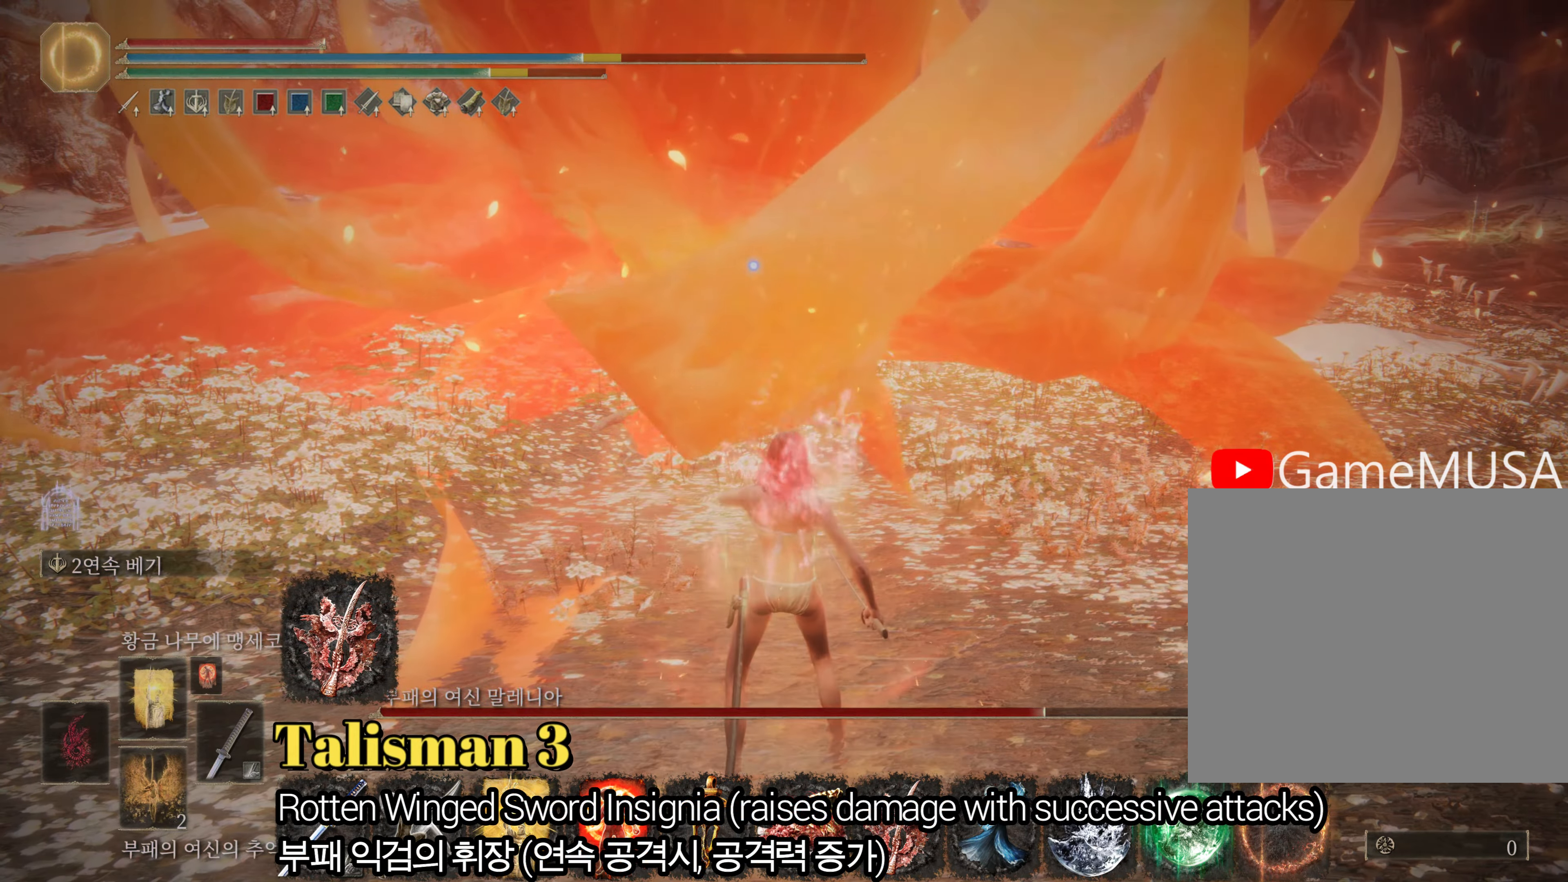
{"buttons": ["TRIANGLE", "R1"], "left_stick": "right", "right_stick": "center", "events": [[117, "TRIANGLE", "down"], [484, "R1", "down"]]}
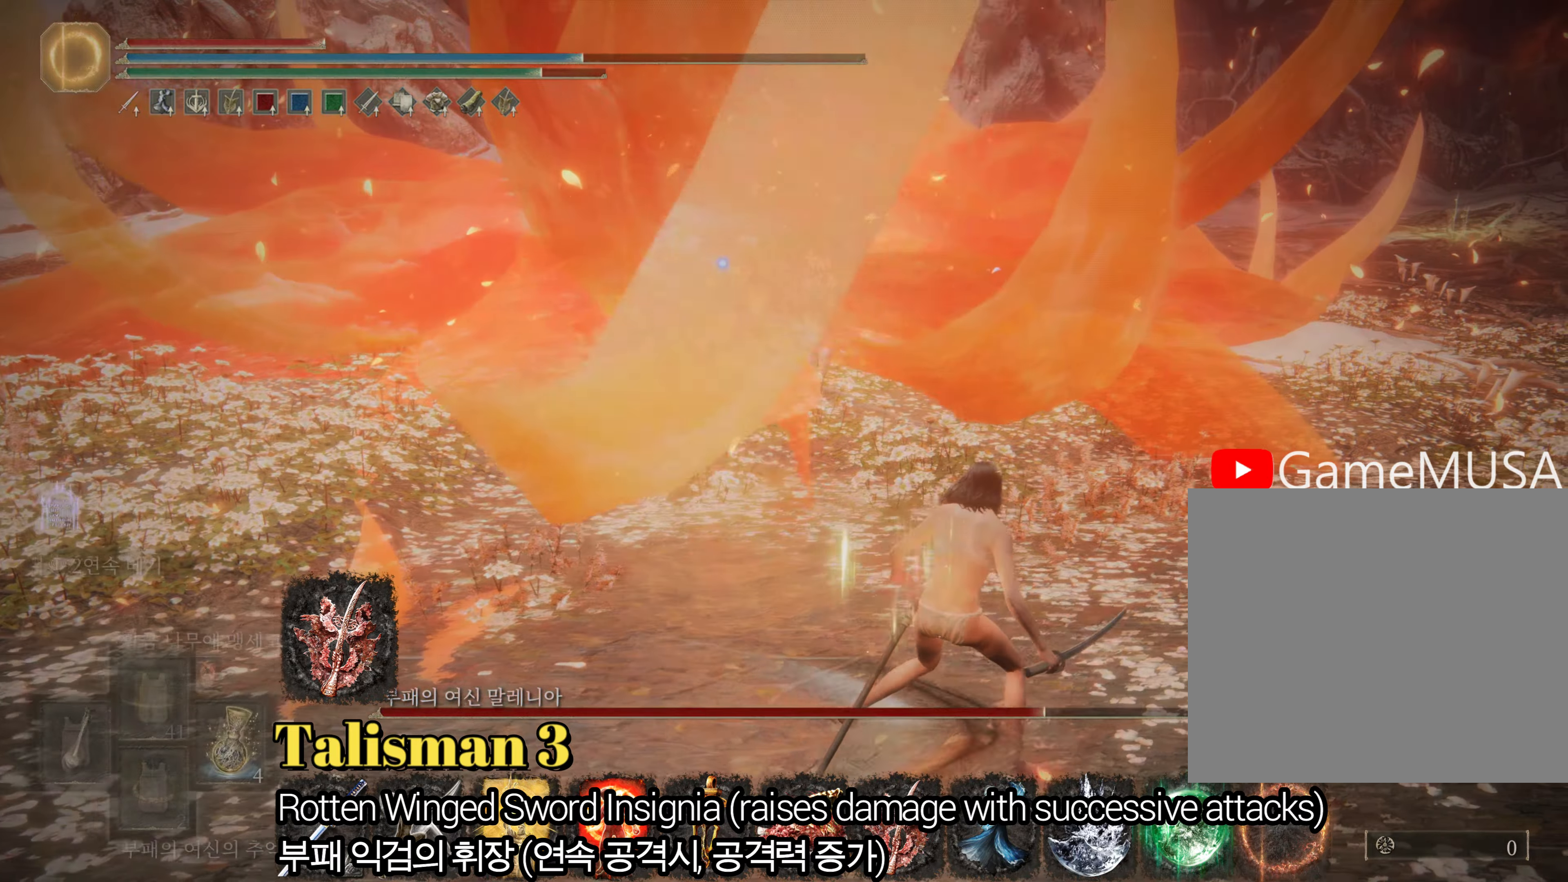
{"buttons": ["CIRCLE"], "left_stick": "right", "right_stick": "center", "events": [[101, "R1", "up"], [101, "TRIANGLE", "up"], [217, "CIRCLE", "down"]]}
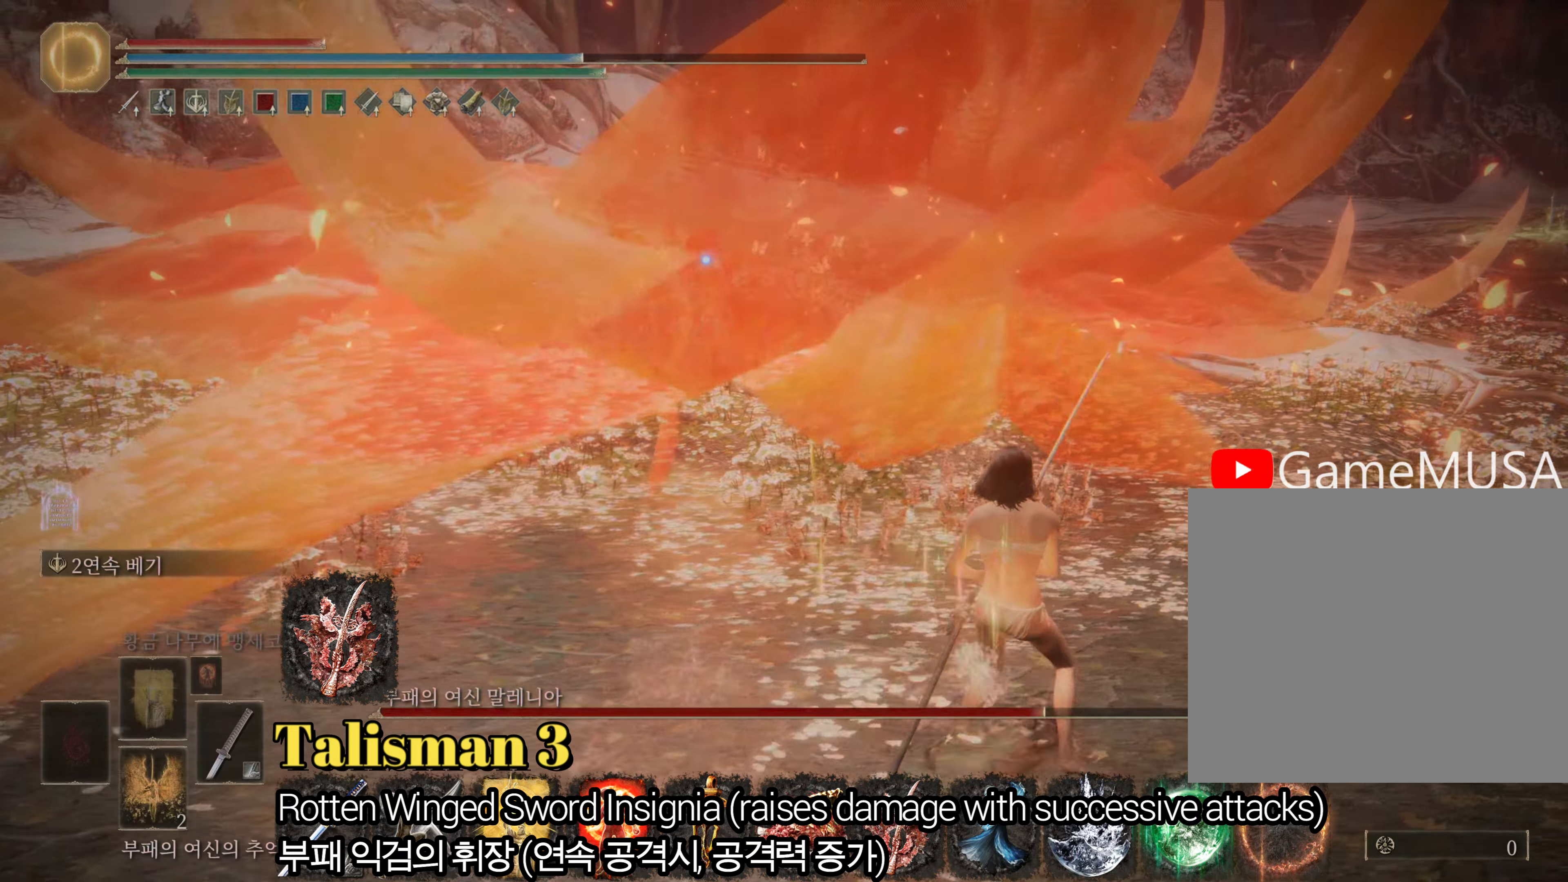
{"buttons": ["CIRCLE"], "left_stick": "right", "right_stick": "center", "events": []}
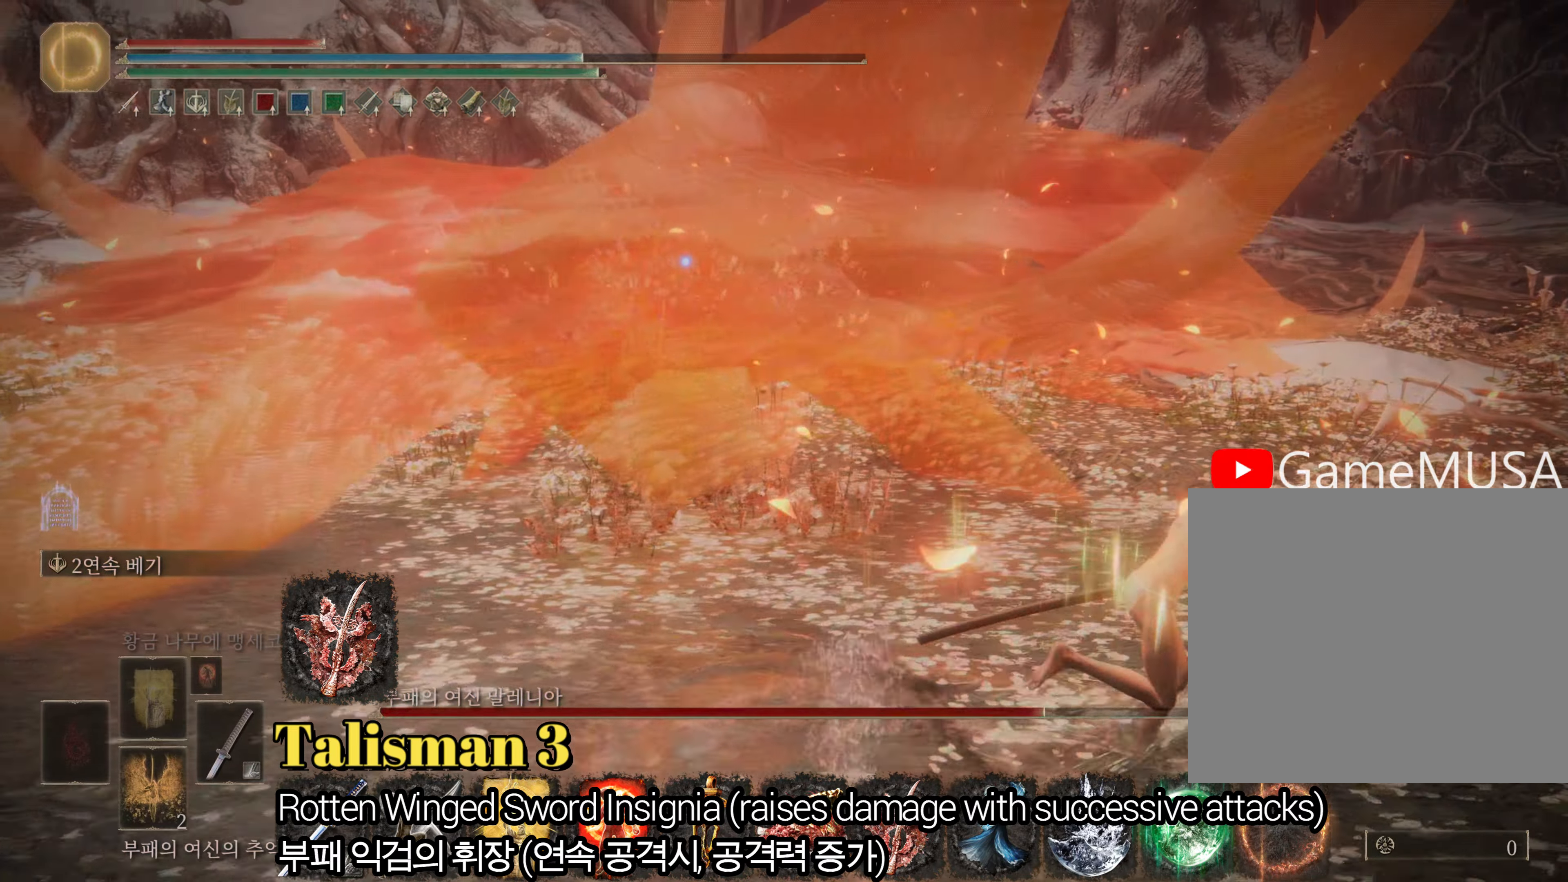
{"buttons": ["CIRCLE"], "left_stick": "up", "right_stick": "center", "events": [[17, "left_stick", "up-right"], [151, "left_stick", "up"]]}
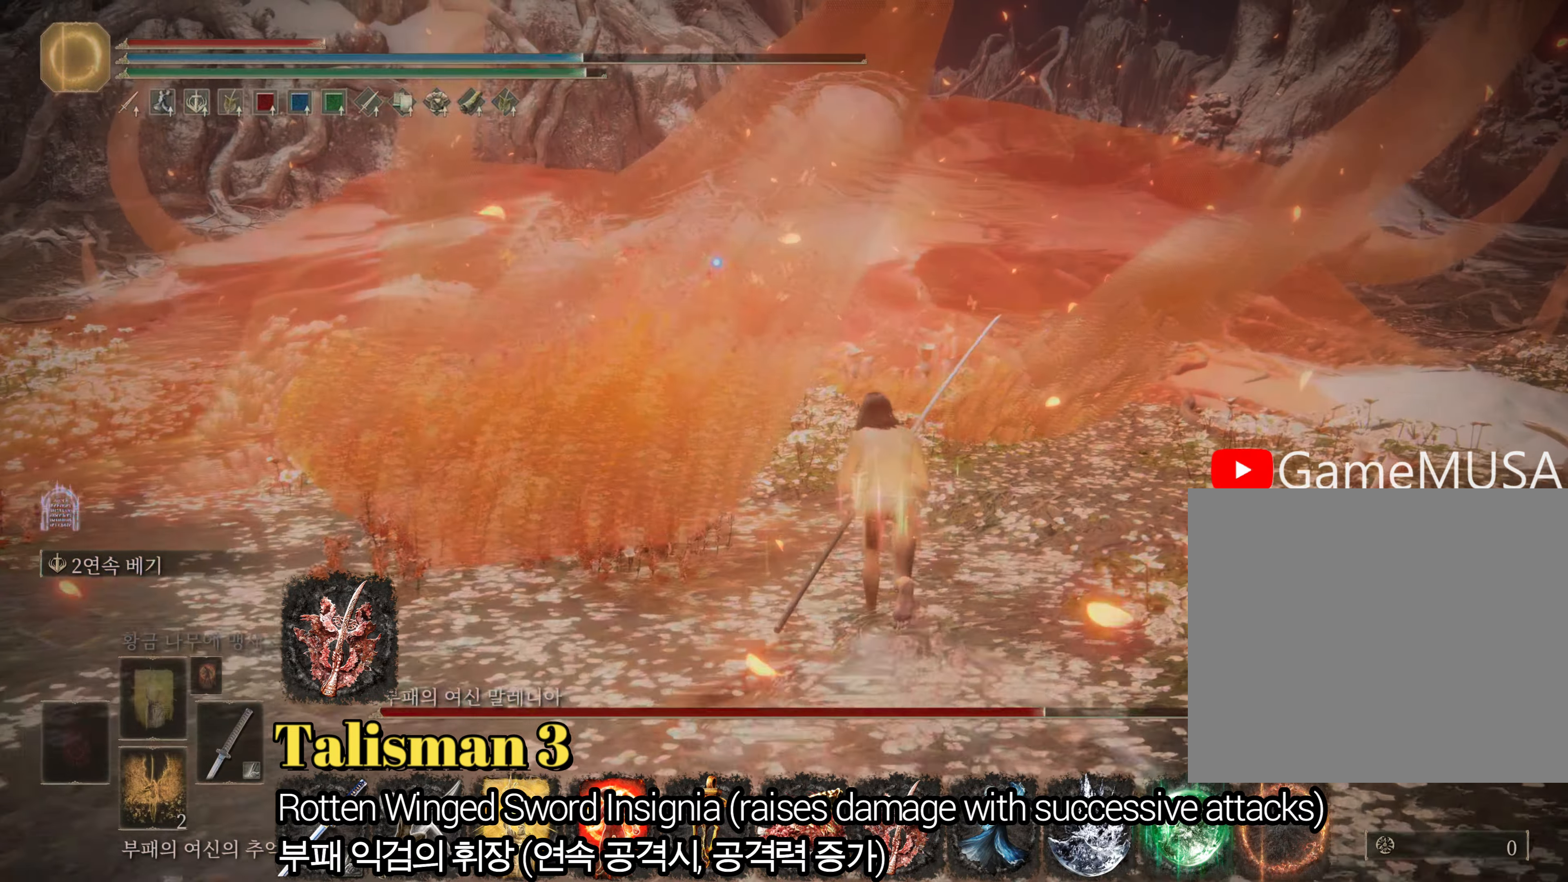
{"buttons": ["CIRCLE"], "left_stick": "up", "right_stick": "center", "events": []}
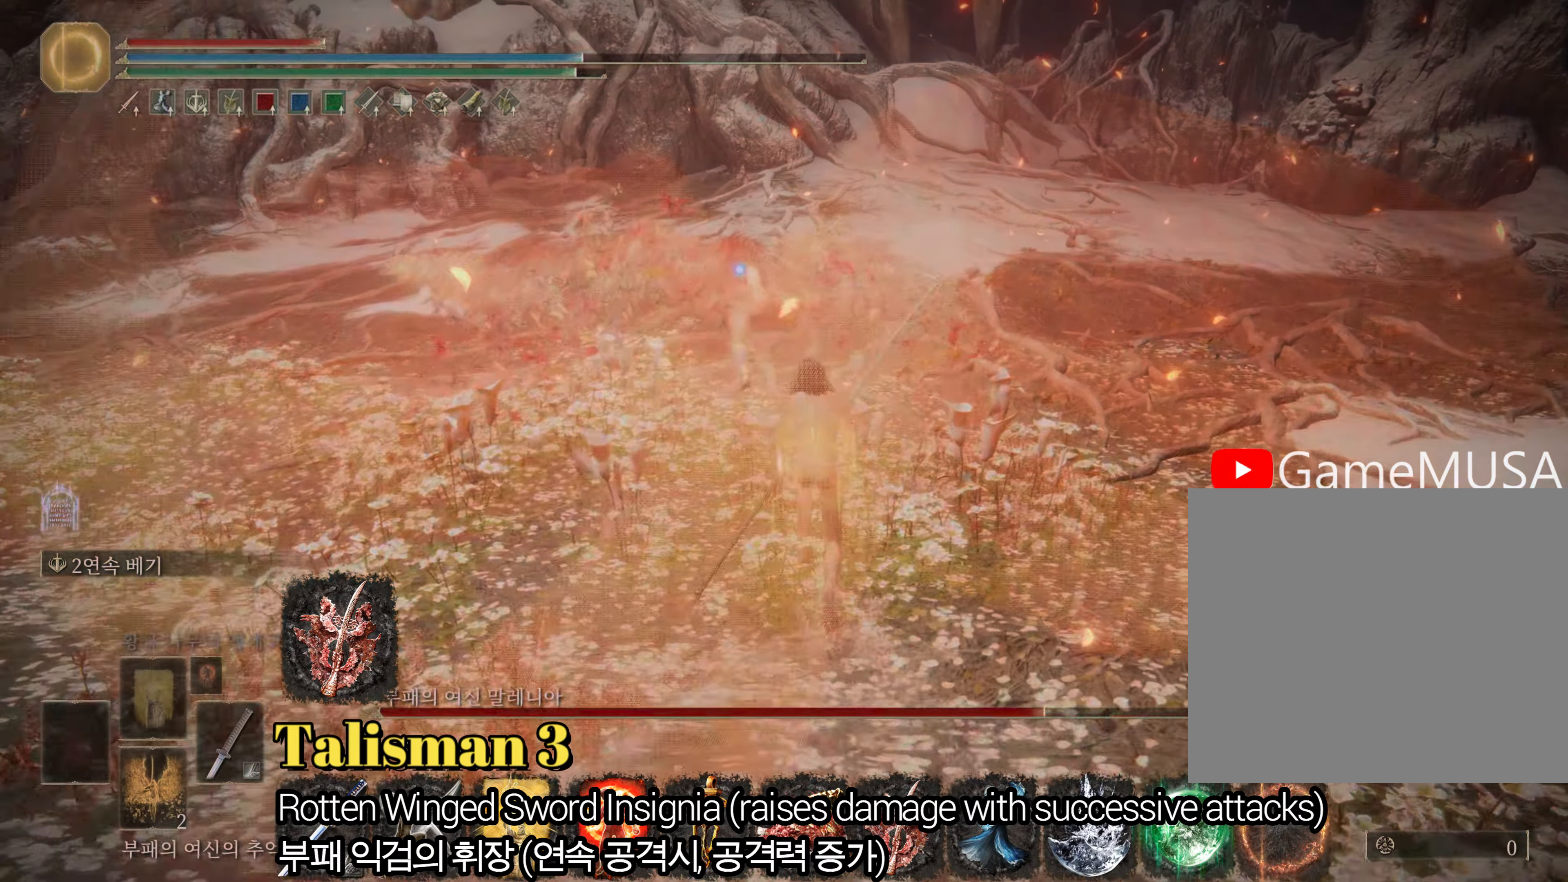
{"buttons": [], "left_stick": "up", "right_stick": "center", "events": [[401, "CIRCLE", "up"]]}
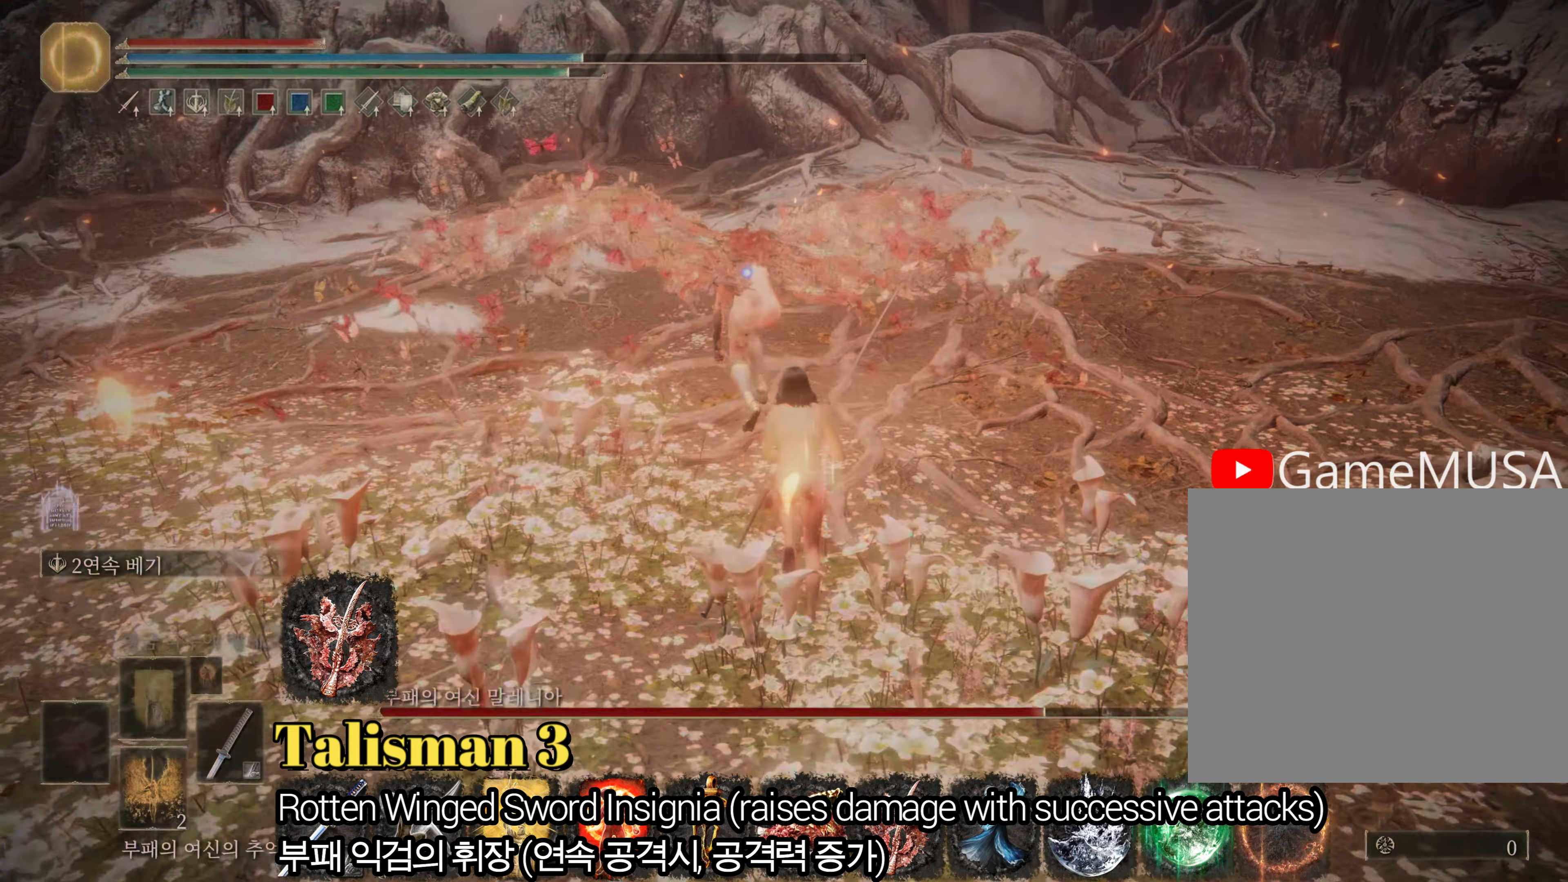
{"buttons": ["L2"], "left_stick": "up", "right_stick": "center", "events": [[267, "L2", "down"]]}
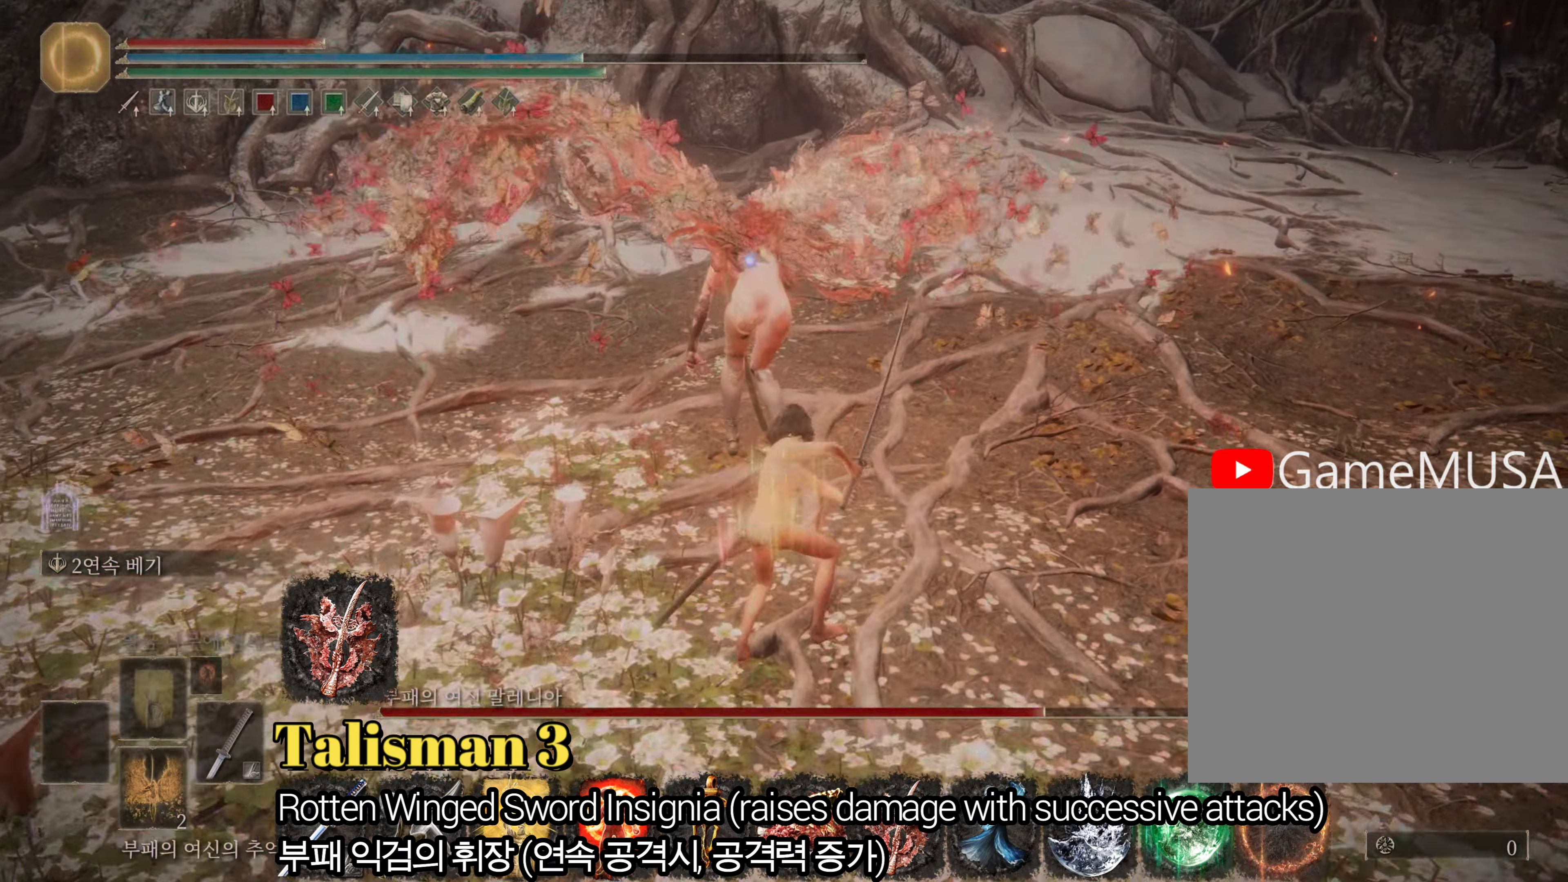
{"buttons": [], "left_stick": "up", "right_stick": "center", "events": [[184, "L2", "up"]]}
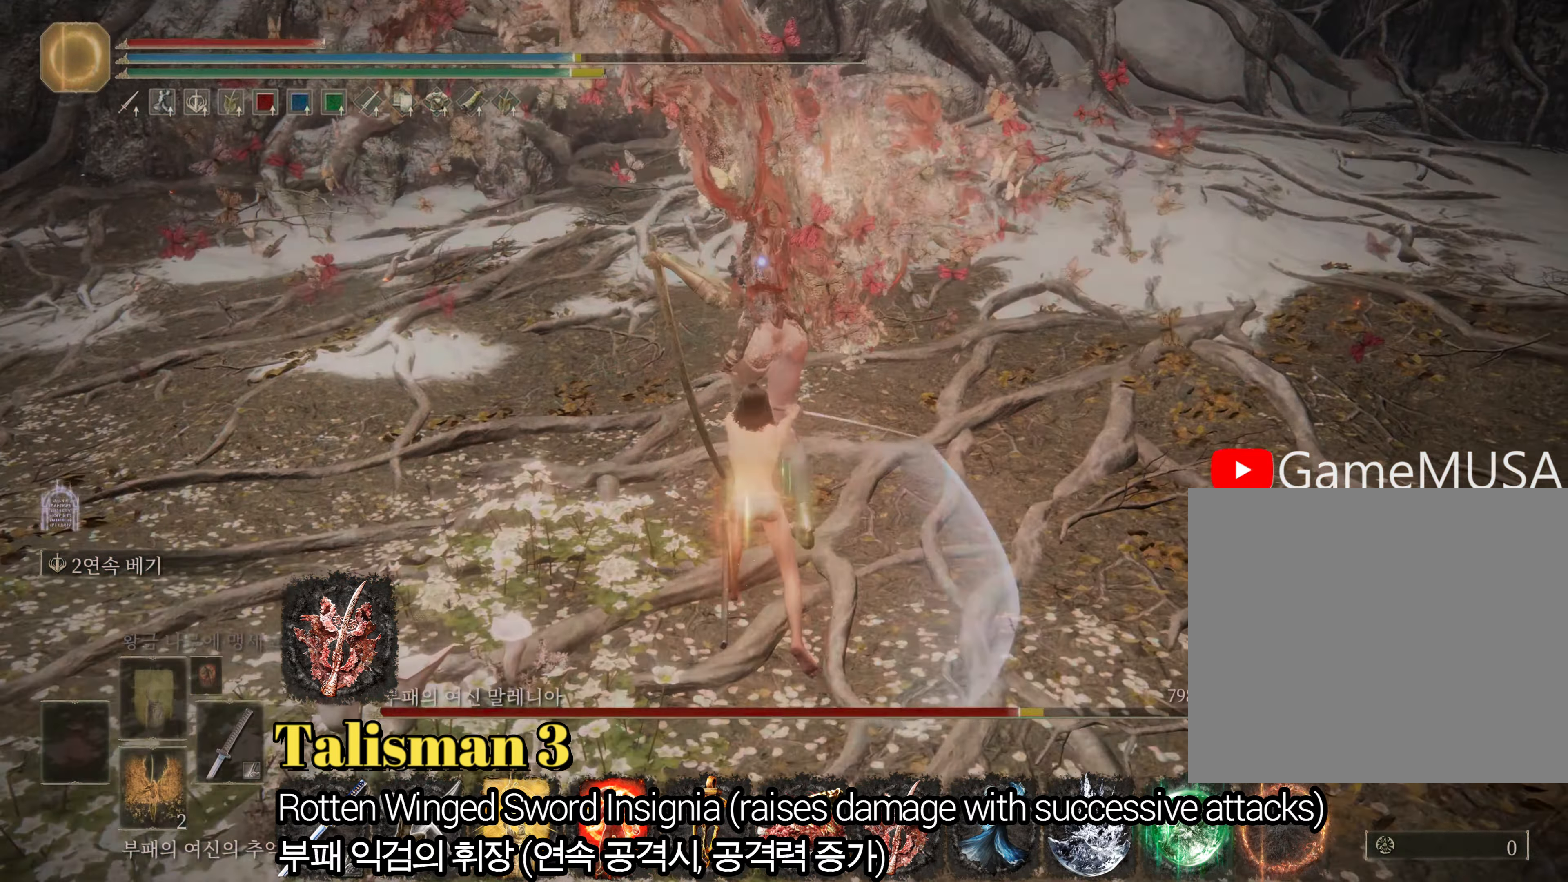
{"buttons": ["CIRCLE"], "left_stick": "up-left", "right_stick": "center", "events": [[350, "CIRCLE", "down"], [384, "left_stick", "up-left"]]}
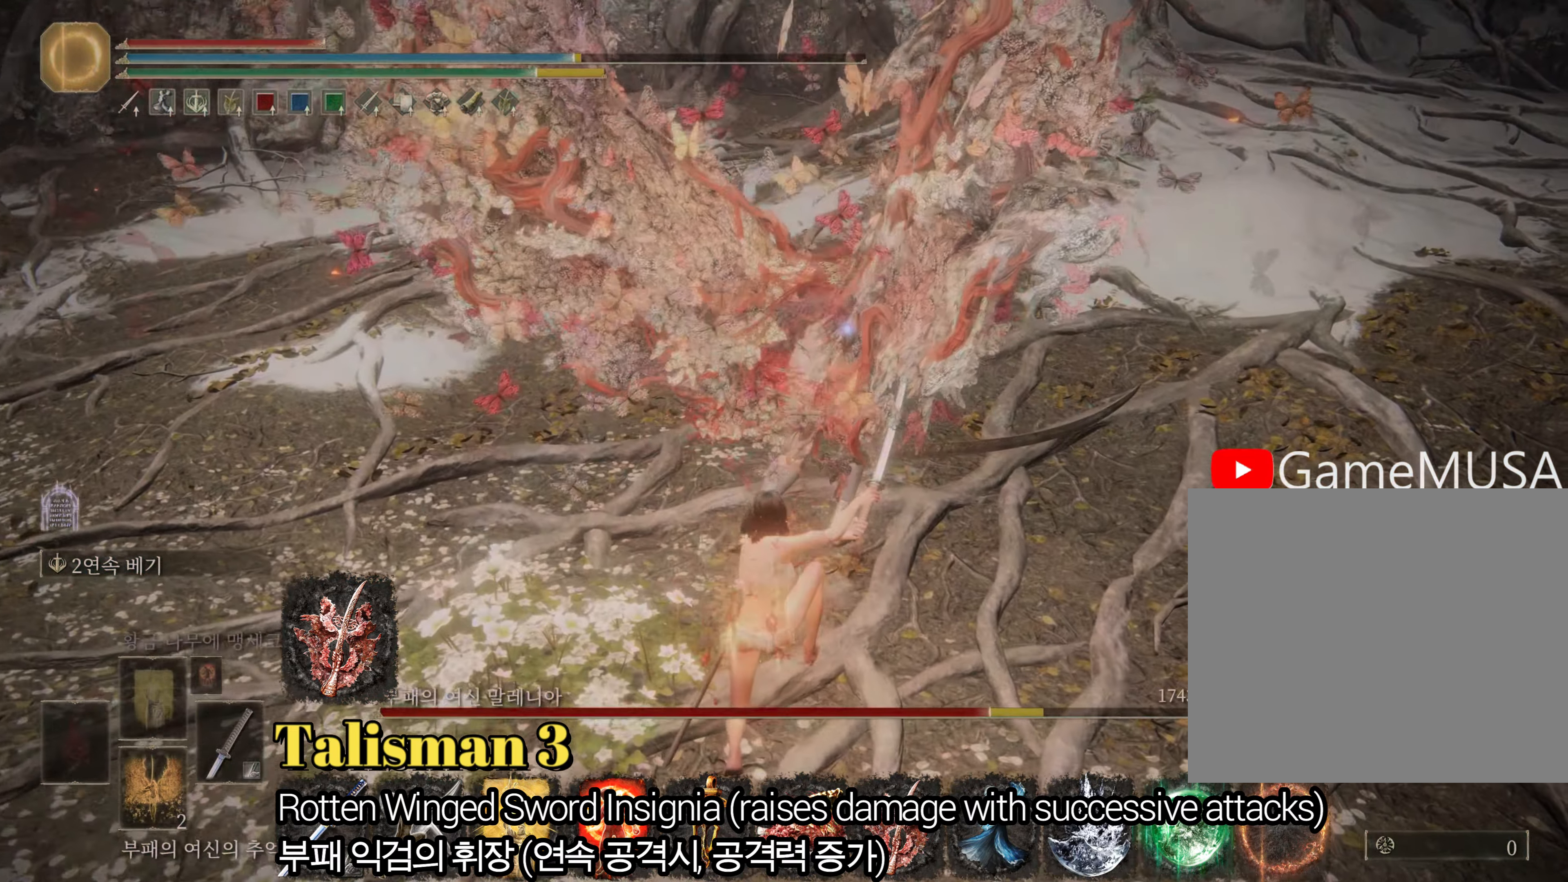
{"buttons": ["CIRCLE"], "left_stick": "down", "right_stick": "center", "events": [[101, "left_stick", "down-left"], [434, "left_stick", "down"]]}
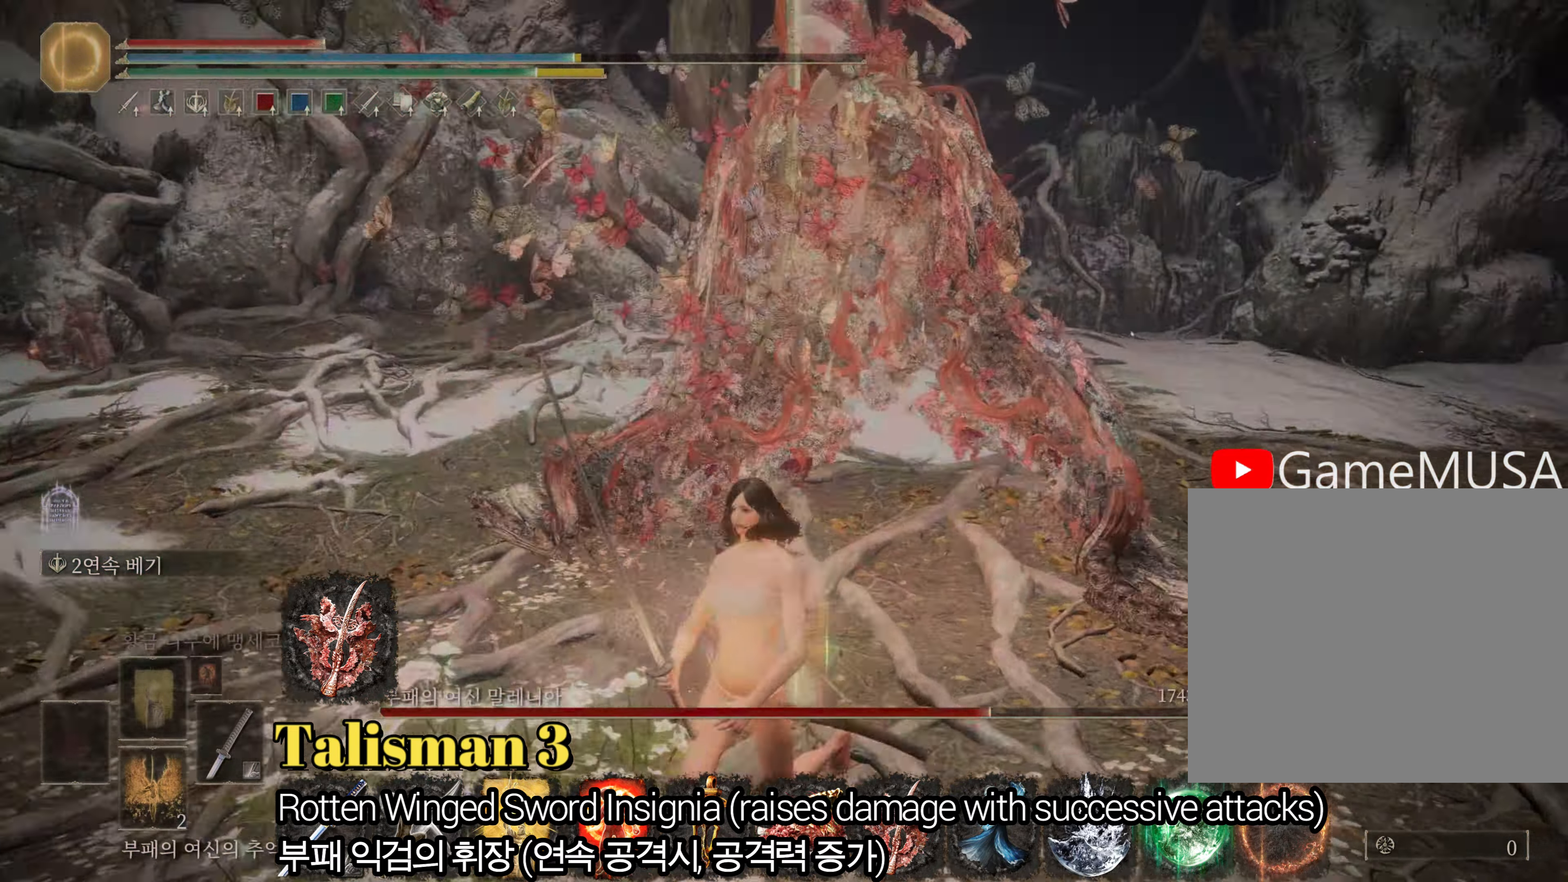
{"buttons": [], "left_stick": "right", "right_stick": "center", "events": [[300, "CIRCLE", "up"], [317, "left_stick", "right"]]}
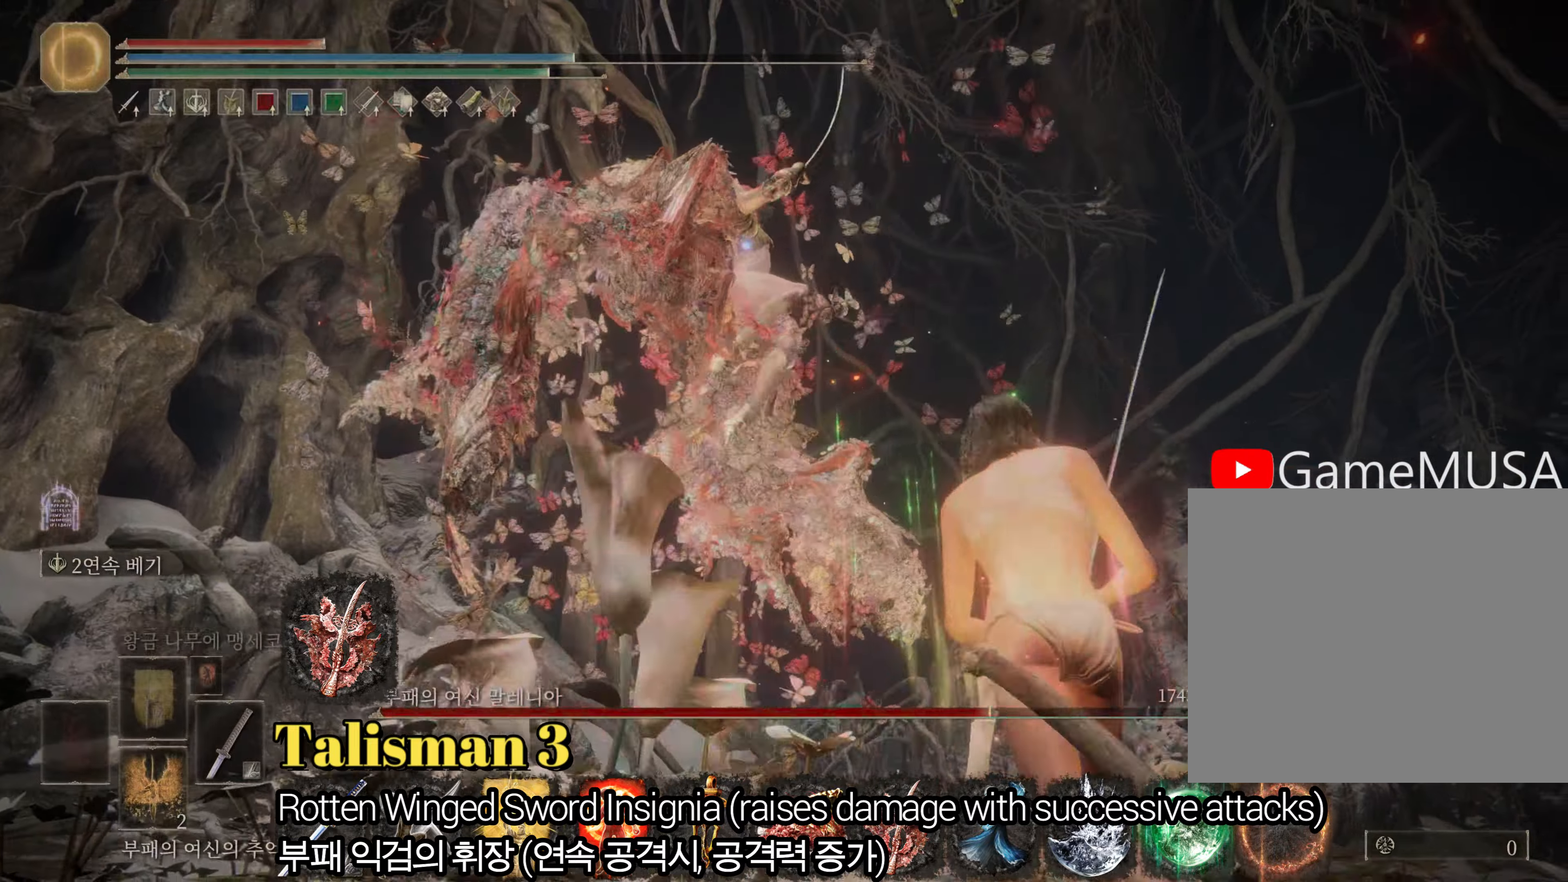
{"buttons": [], "left_stick": "right", "right_stick": "center", "events": []}
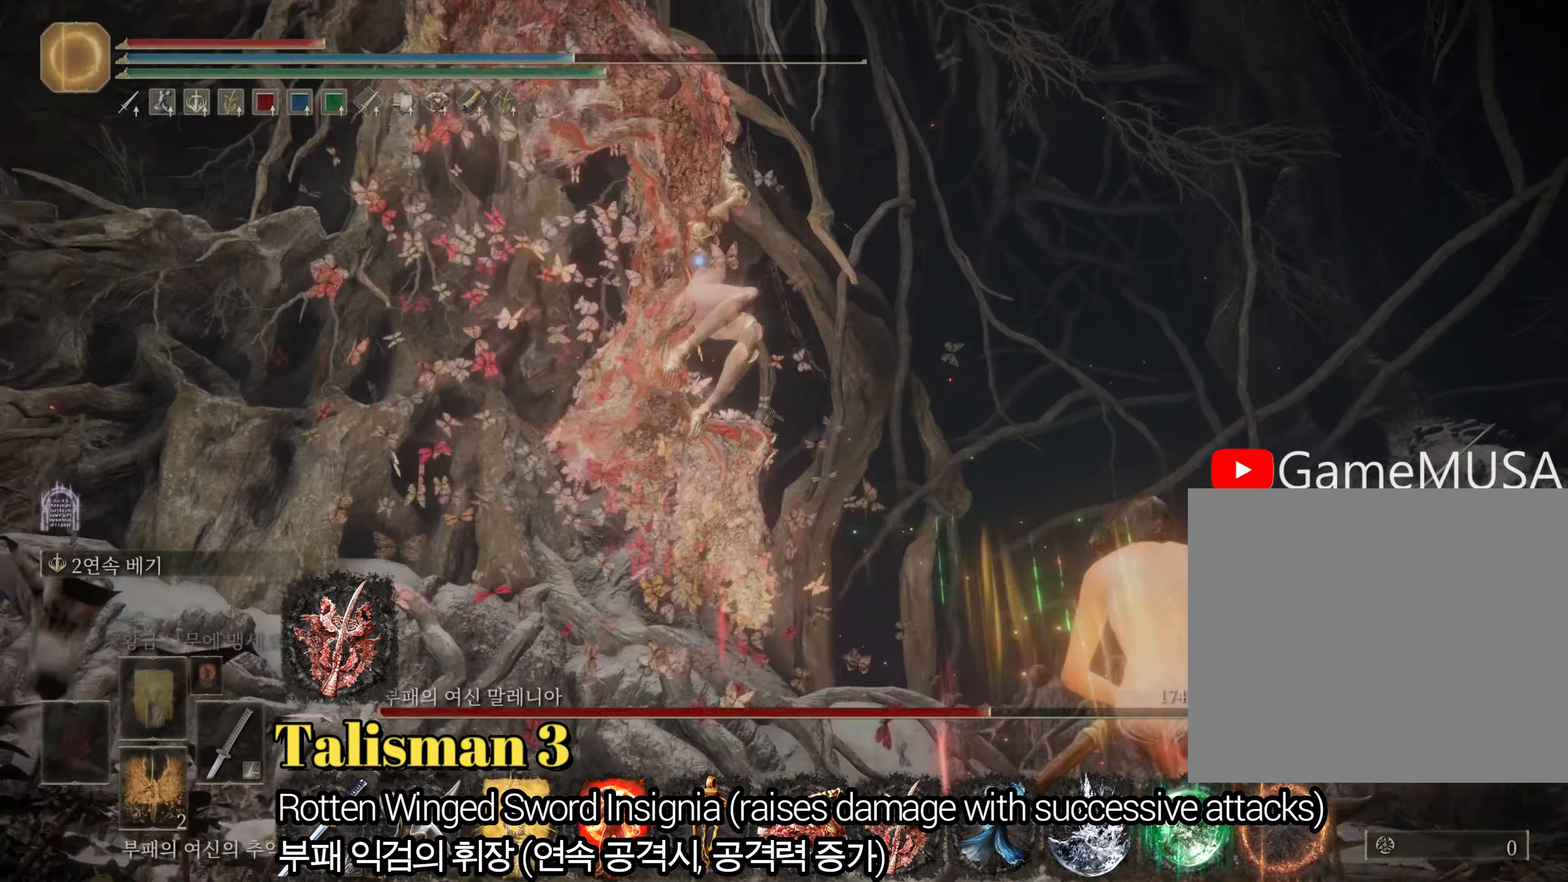
{"buttons": [], "left_stick": "up-right", "right_stick": "center", "events": [[50, "left_stick", "up-right"], [167, "CIRCLE", "down"], [317, "CIRCLE", "up"]]}
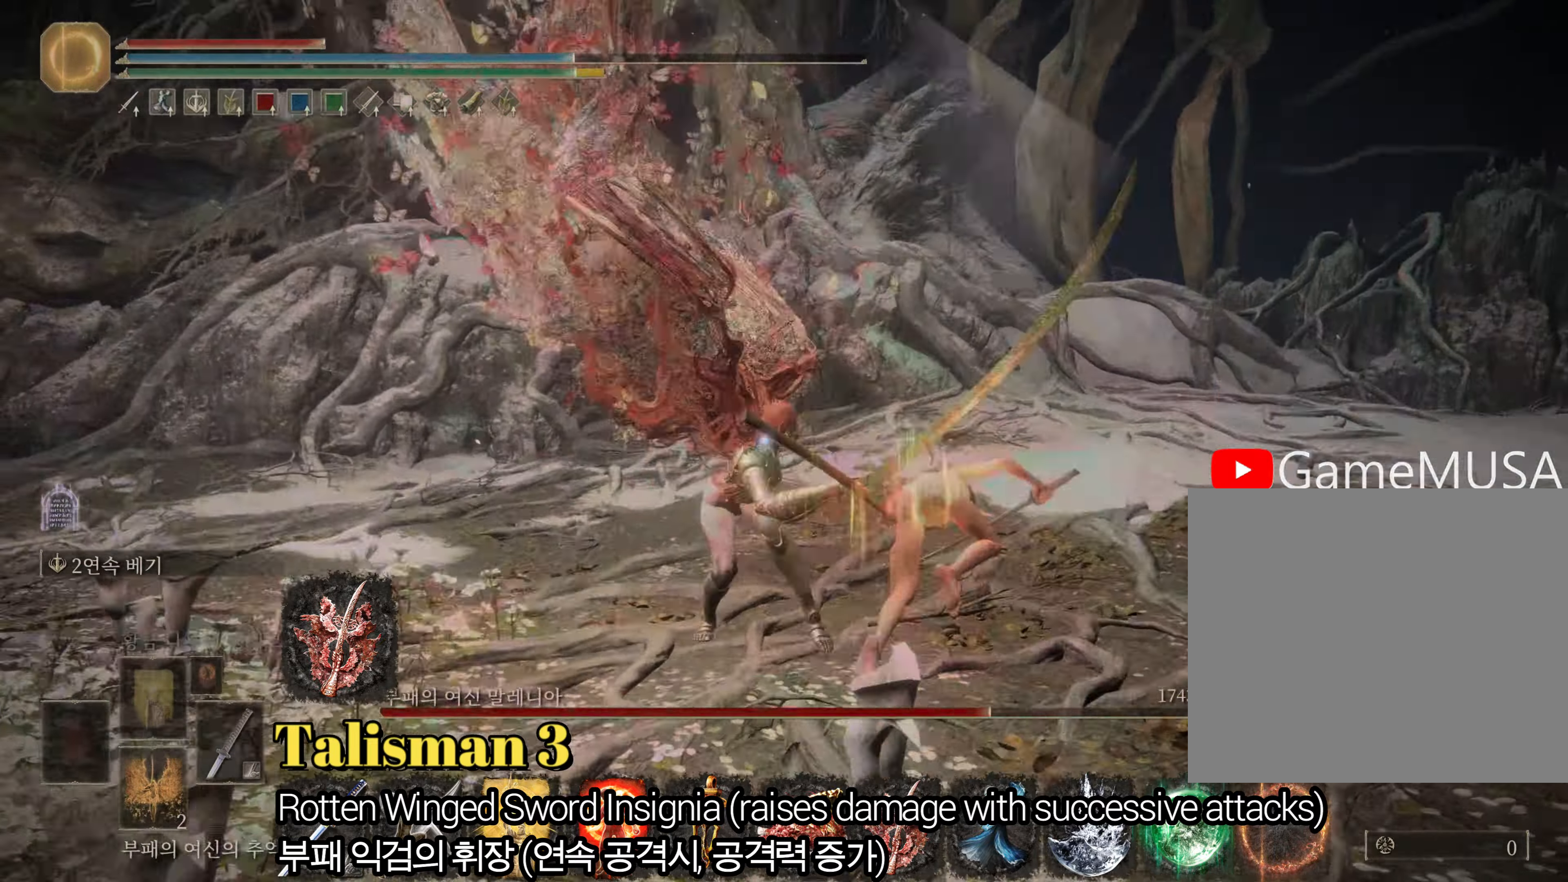
{"buttons": [], "left_stick": "up-right", "right_stick": "center", "events": []}
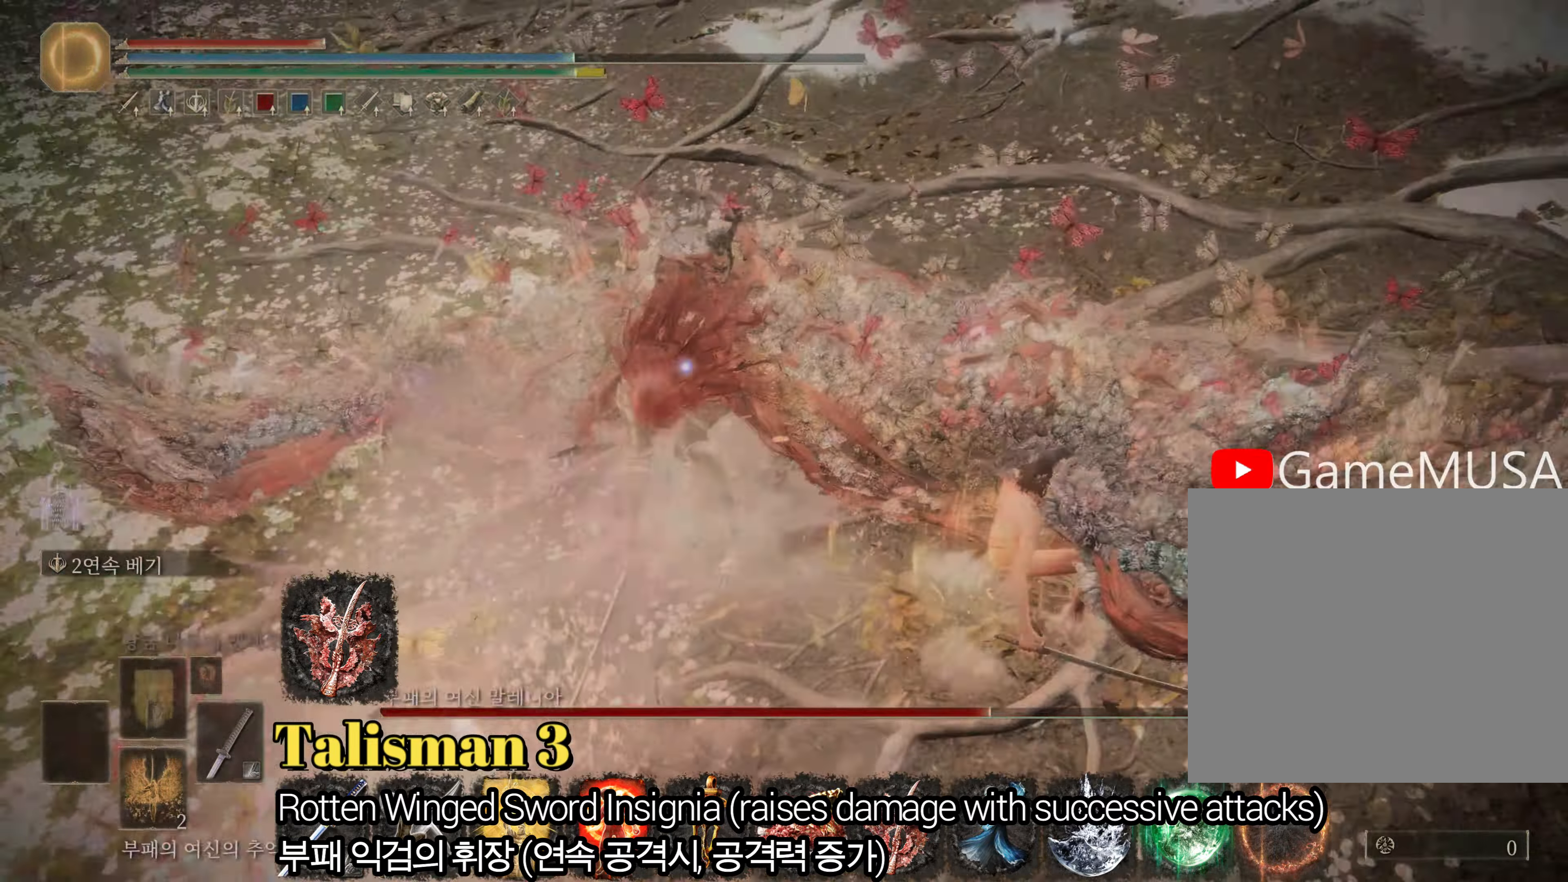
{"buttons": ["L2"], "left_stick": "right", "right_stick": "center", "events": [[67, "left_stick", "right"], [501, "L2", "down"]]}